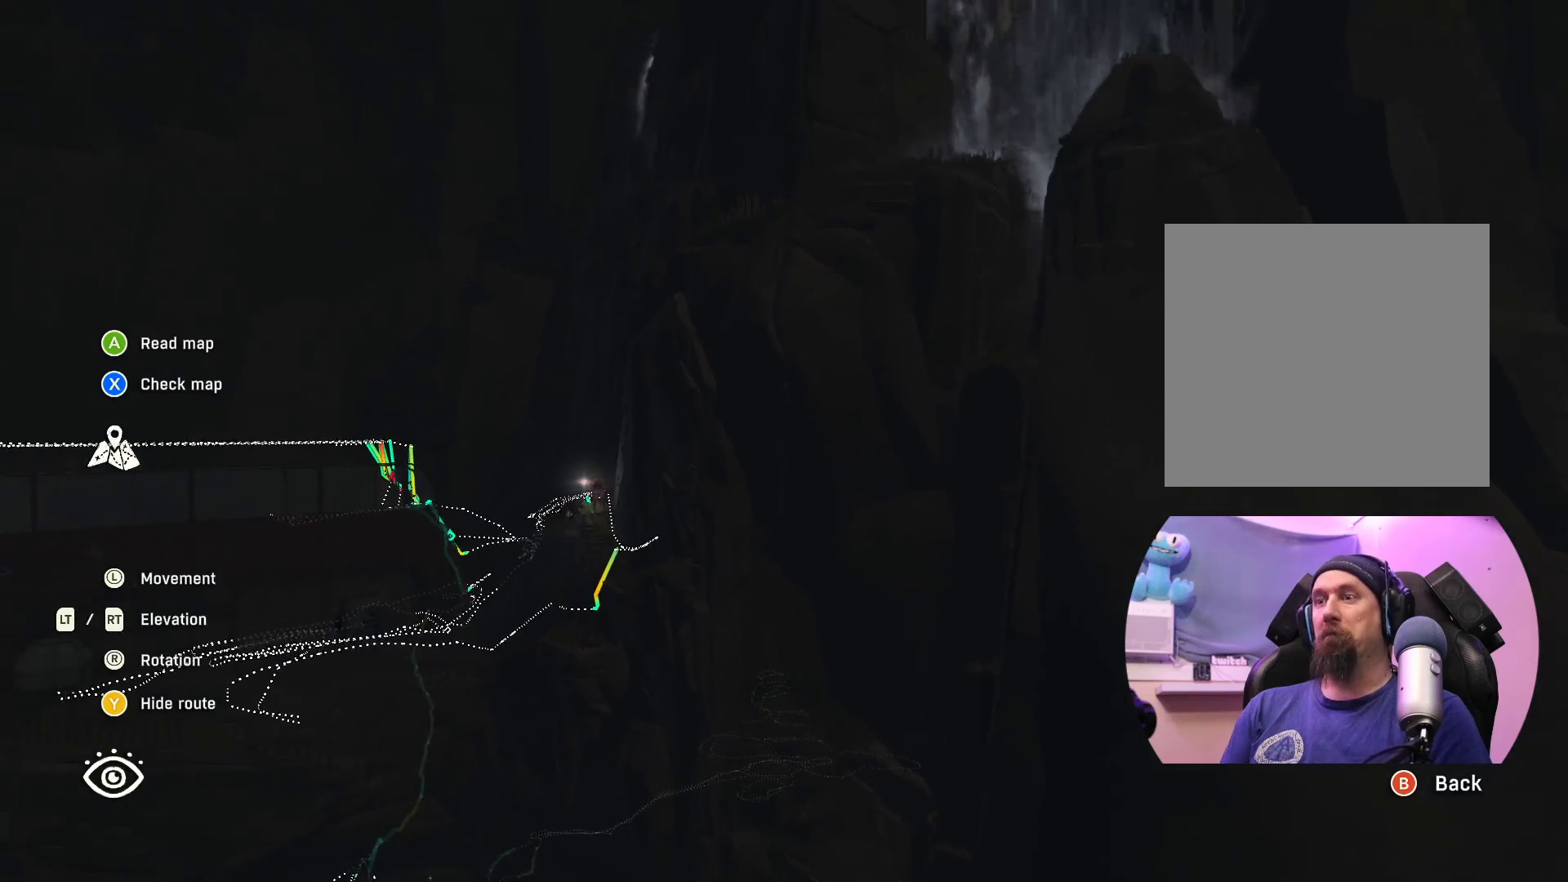
Gameplay with a controller (Xbox layout); each line is a JSON object with the inputs held at the frame after it. "events" lists button and stick changes between this image and that frame as [ms after this image, input, new state], when the widget could be followed in between.
{"buttons": [], "left_stick": "center", "right_stick": "center", "events": [[83, "B", "up"]]}
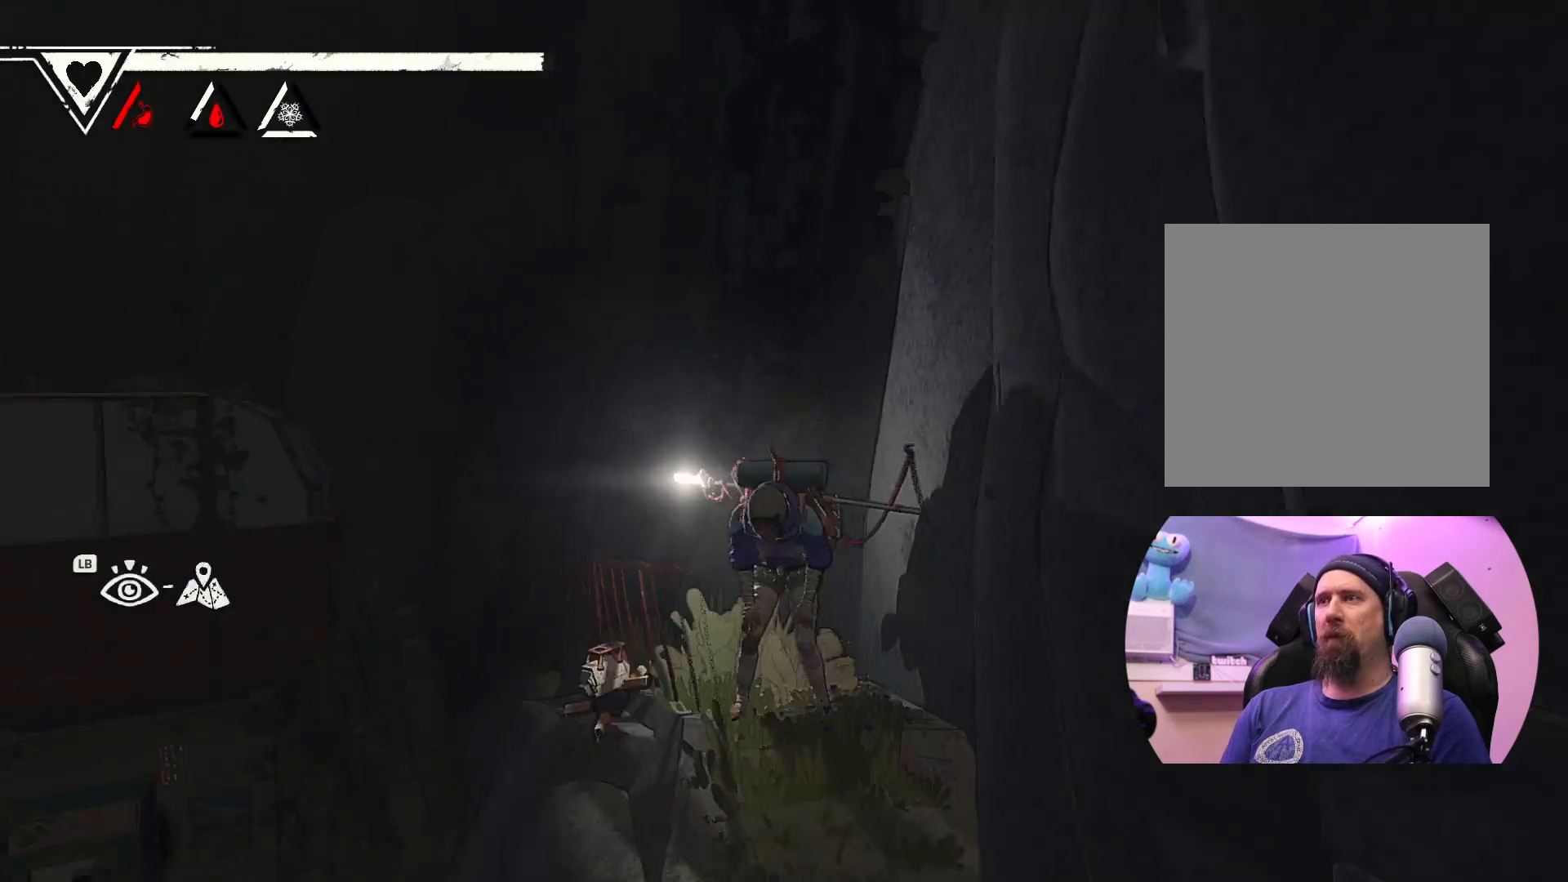
{"buttons": [], "left_stick": "center", "right_stick": "right", "events": [[167, "right_stick", "right"]]}
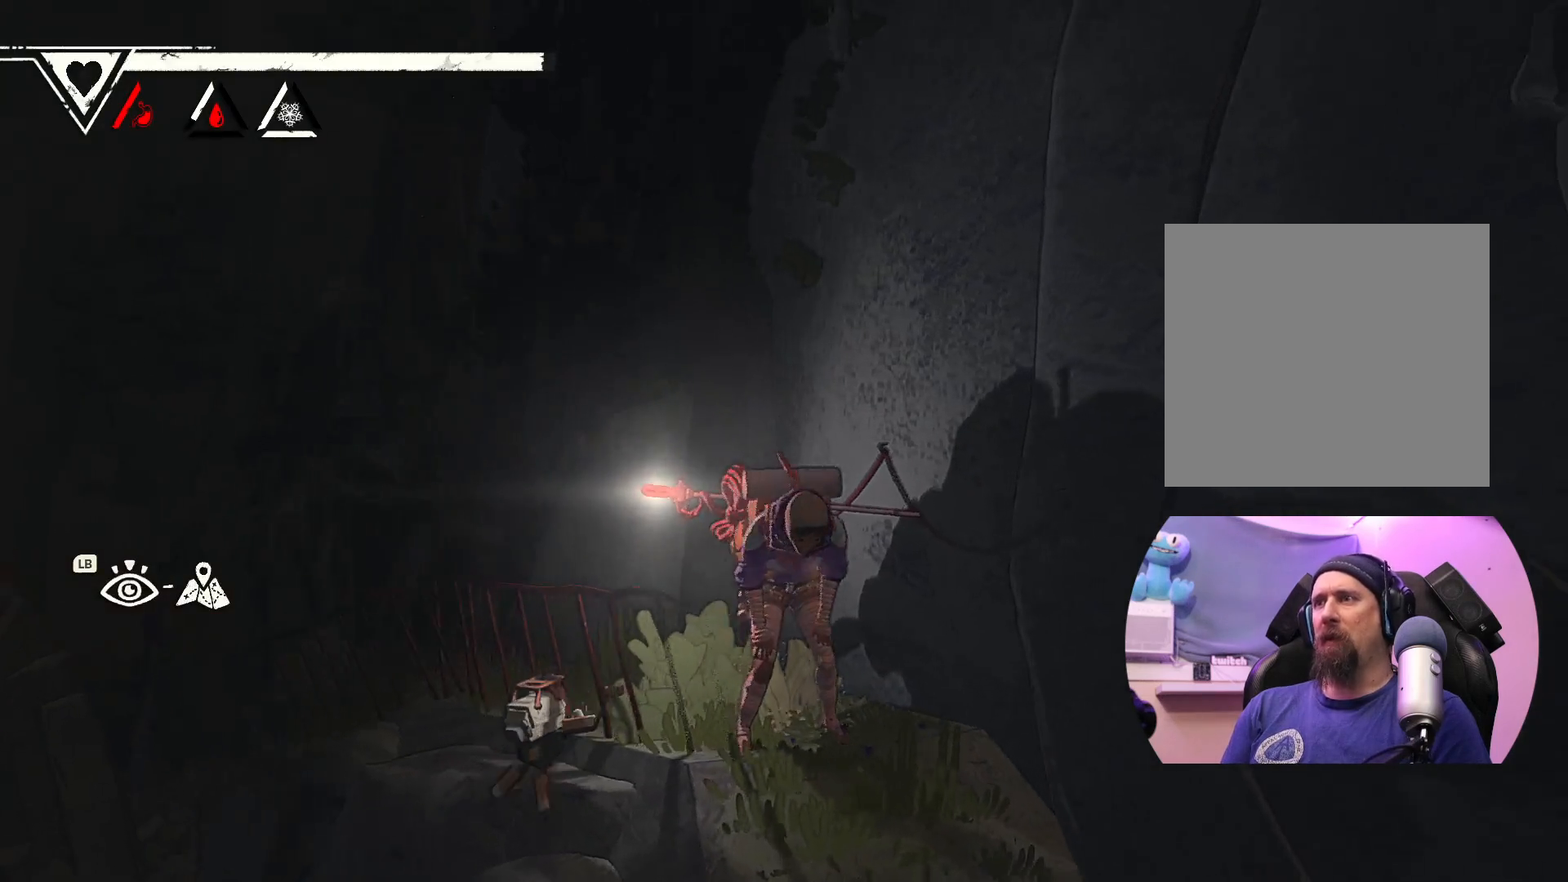
{"buttons": [], "left_stick": "right", "right_stick": "right", "events": [[450, "left_stick", "right"]]}
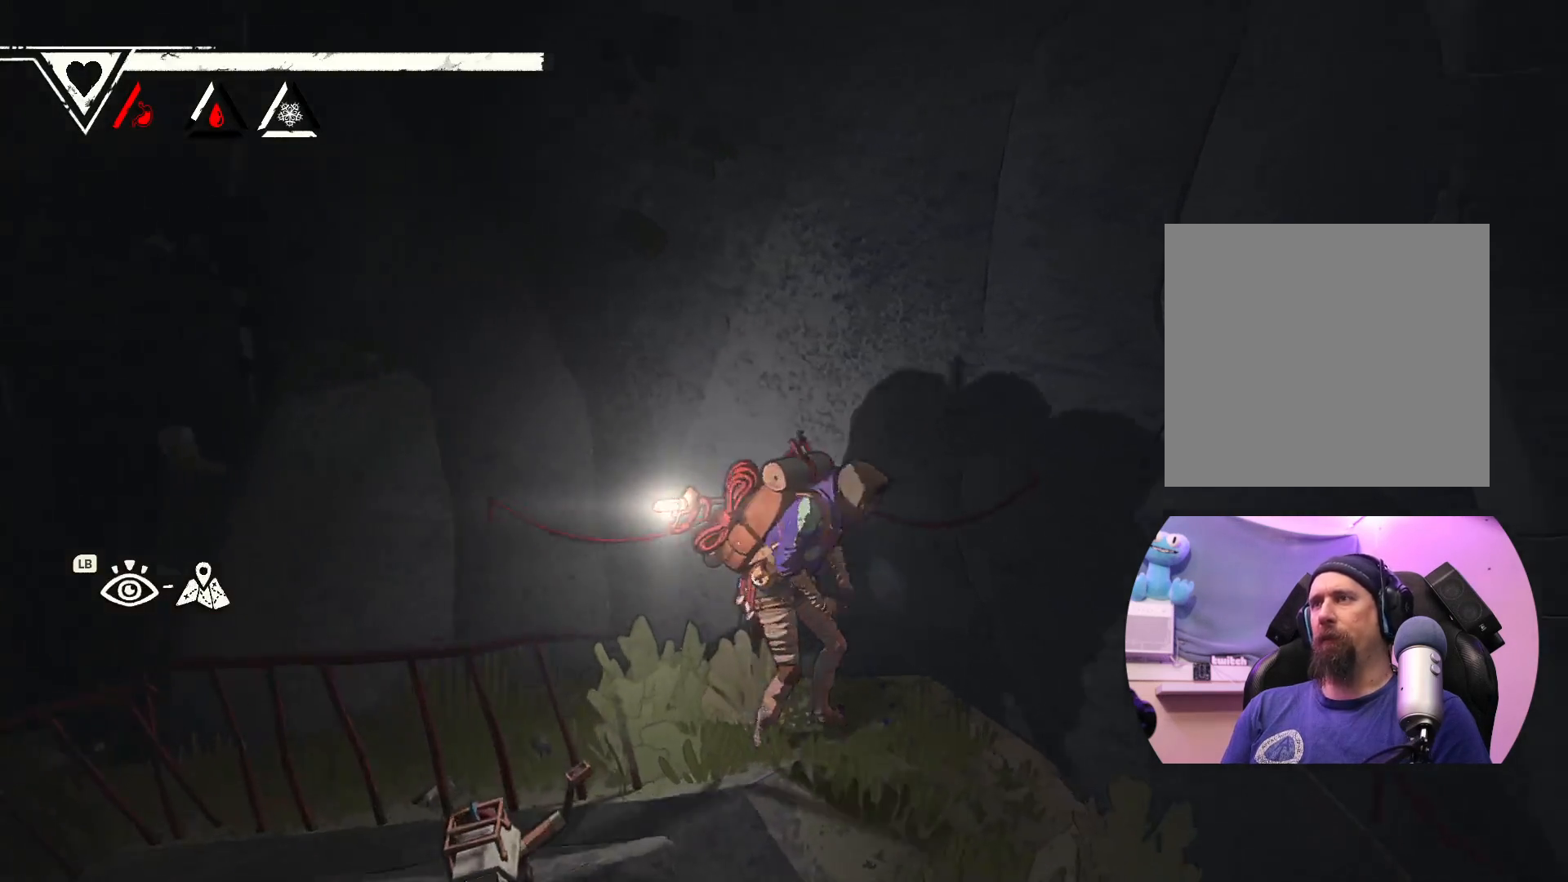
{"buttons": [], "left_stick": "right", "right_stick": "right", "events": []}
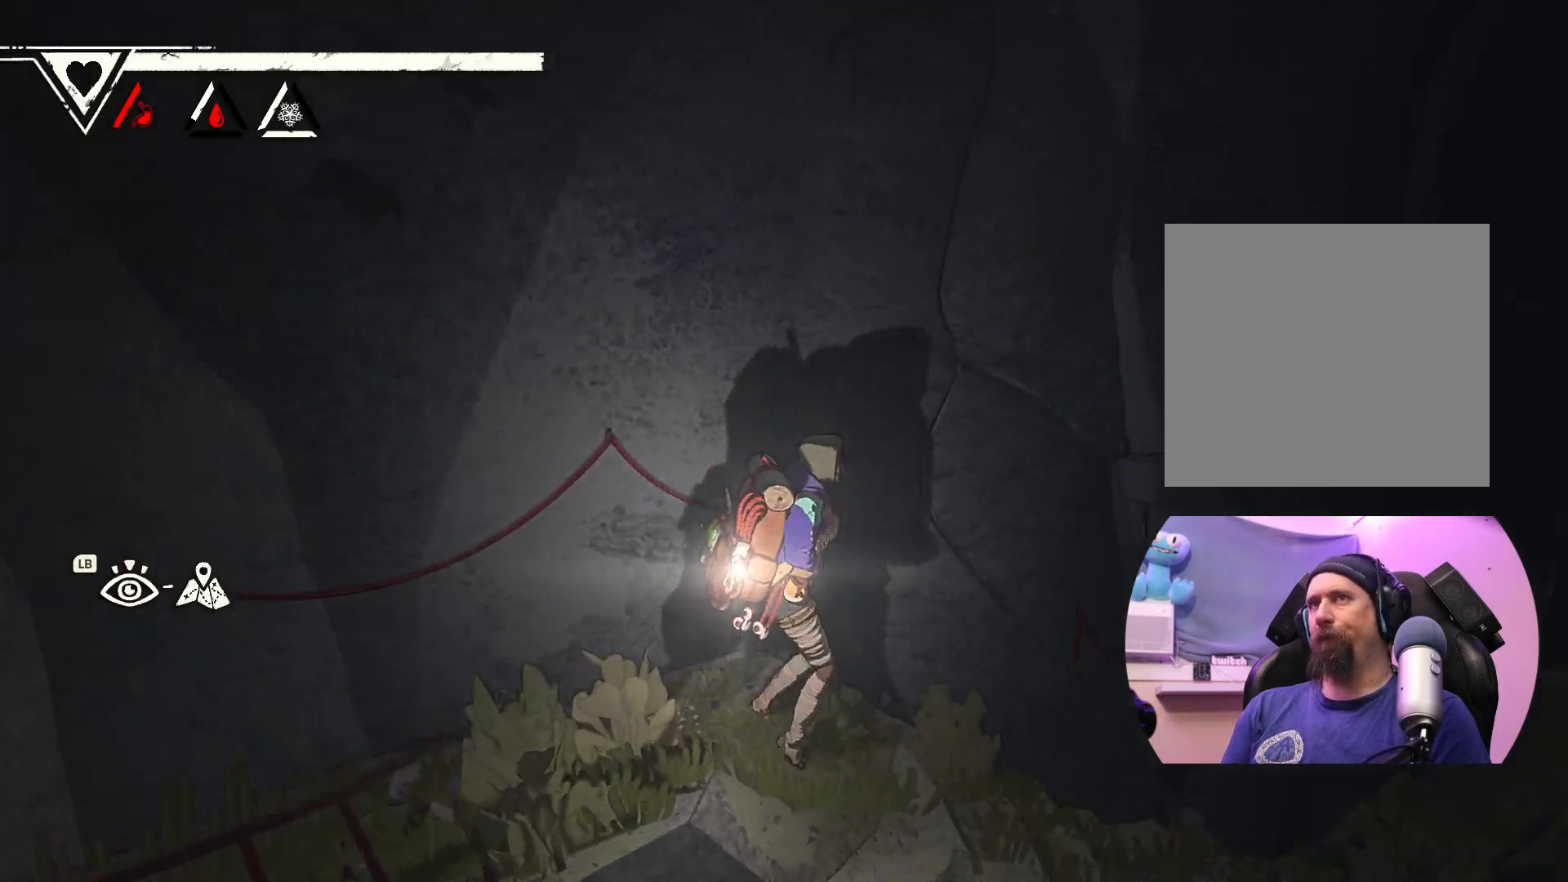
{"buttons": [], "left_stick": "up-right", "right_stick": "center", "events": [[250, "right_stick", "center"], [317, "left_stick", "up-right"]]}
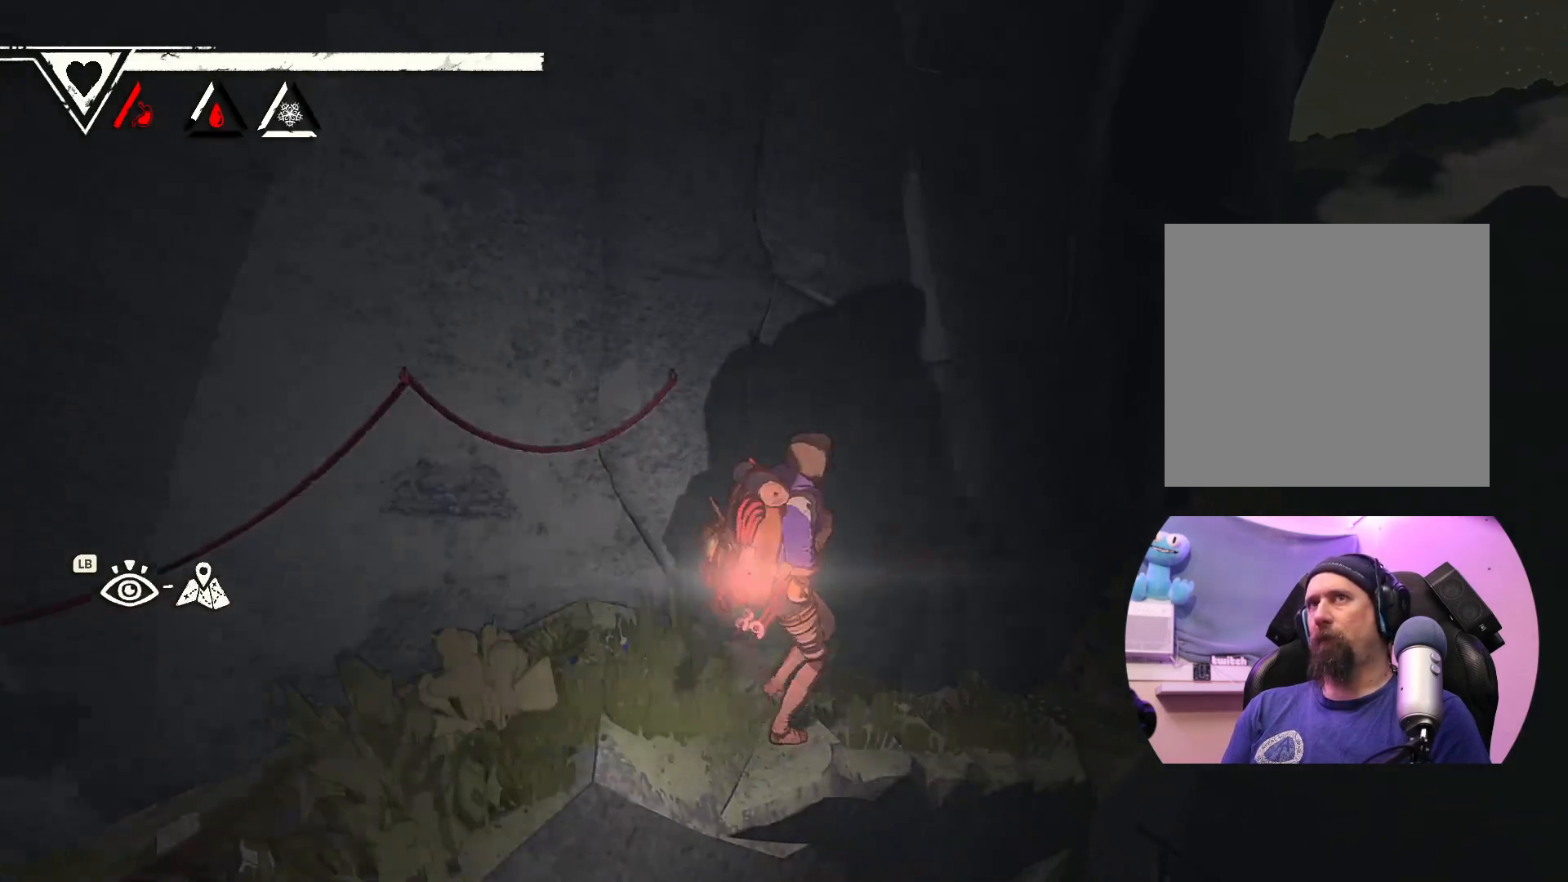
{"buttons": [], "left_stick": "up-right", "right_stick": "center", "events": []}
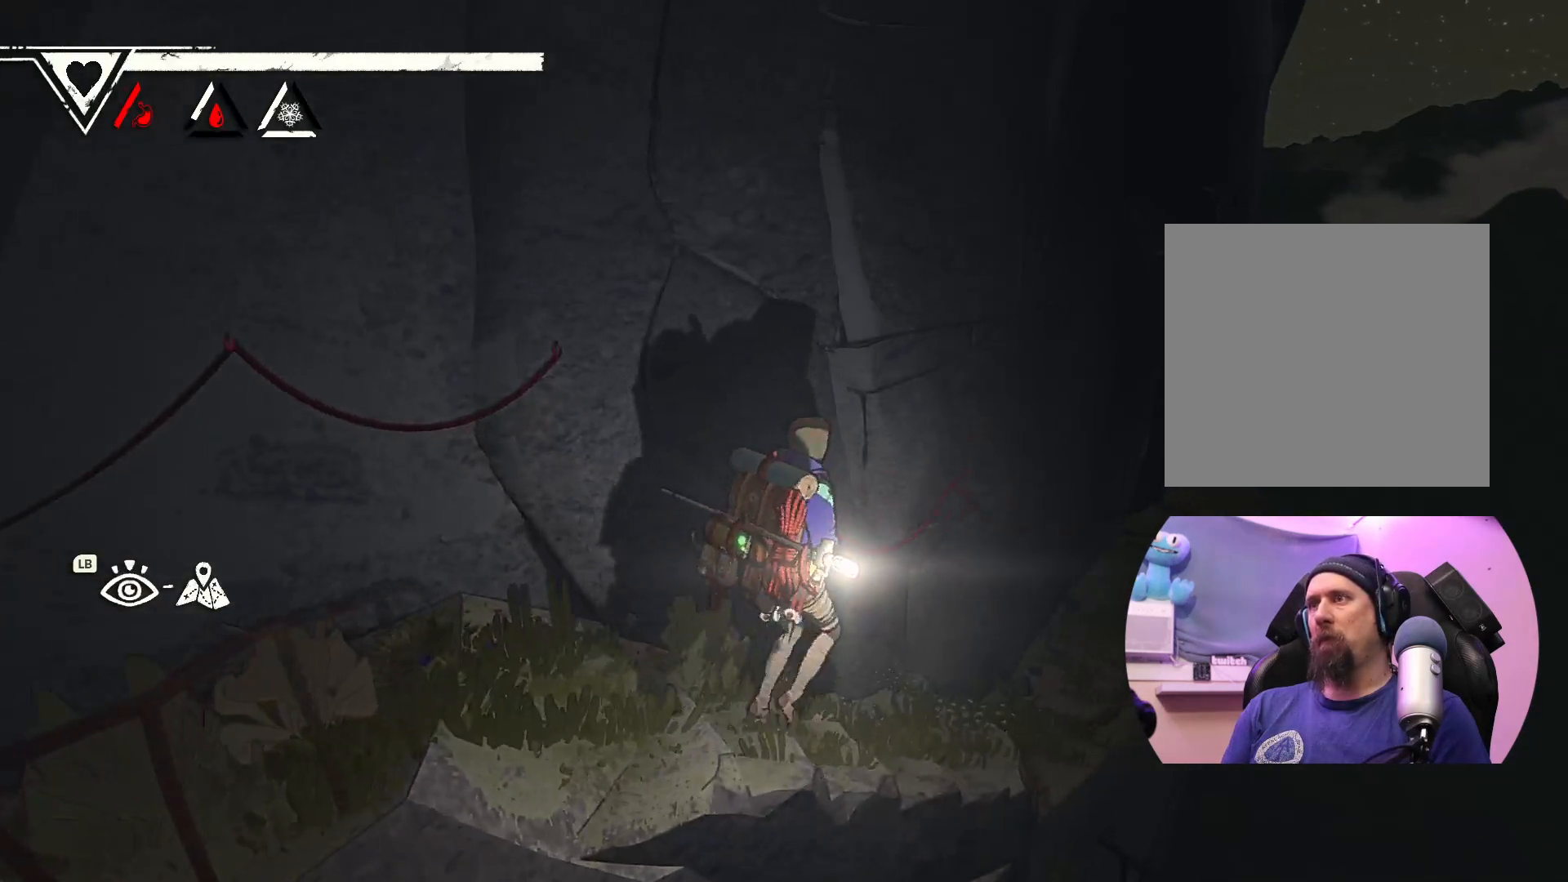
{"buttons": [], "left_stick": "up-right", "right_stick": "center", "events": []}
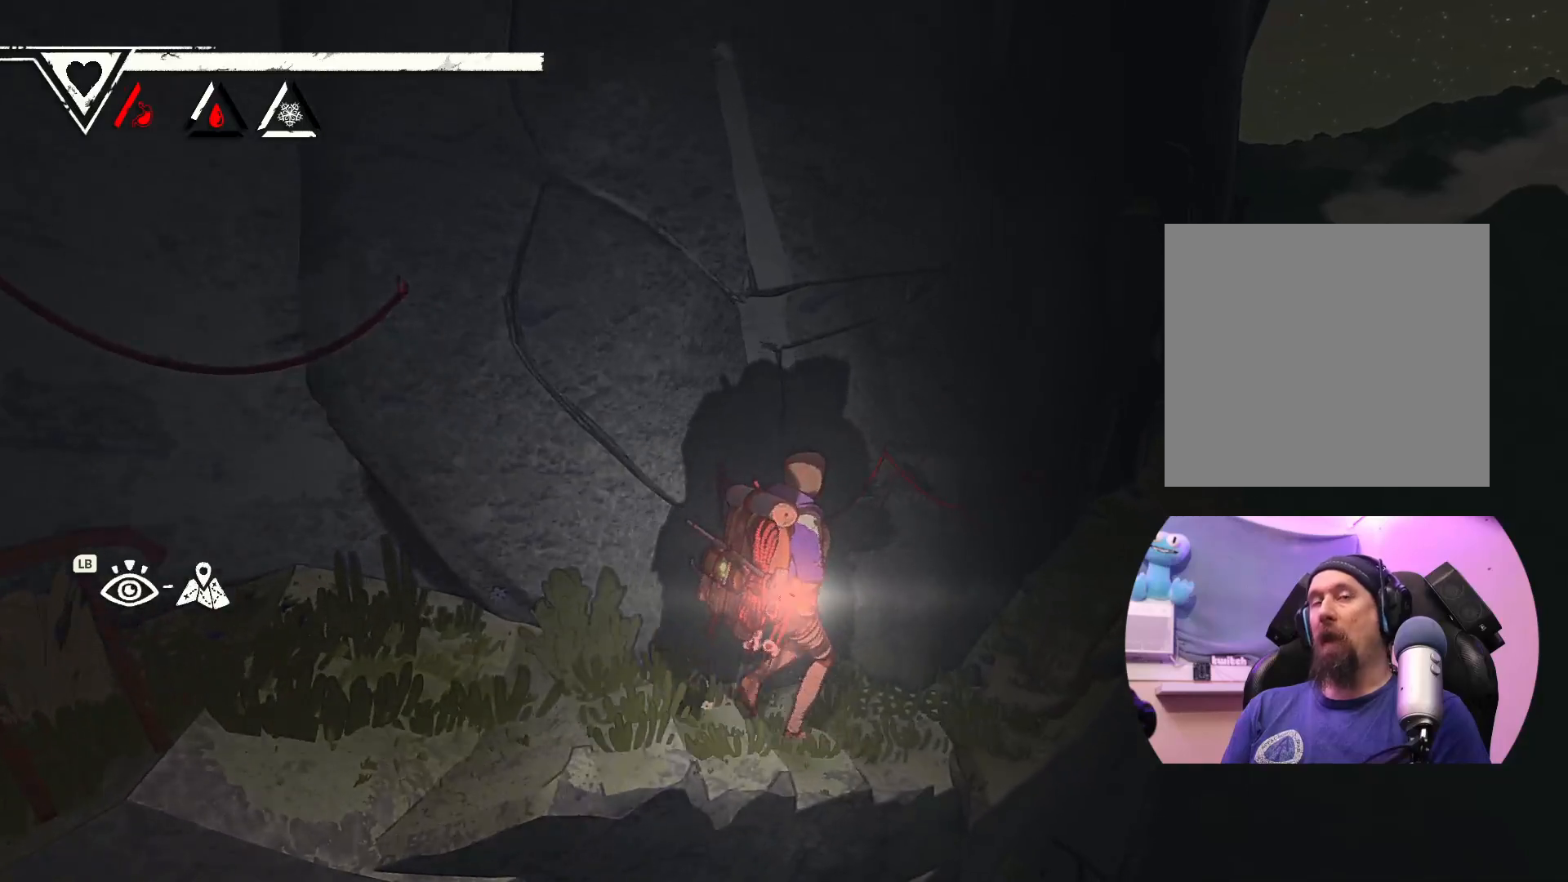
{"buttons": [], "left_stick": "up-right", "right_stick": "center", "events": []}
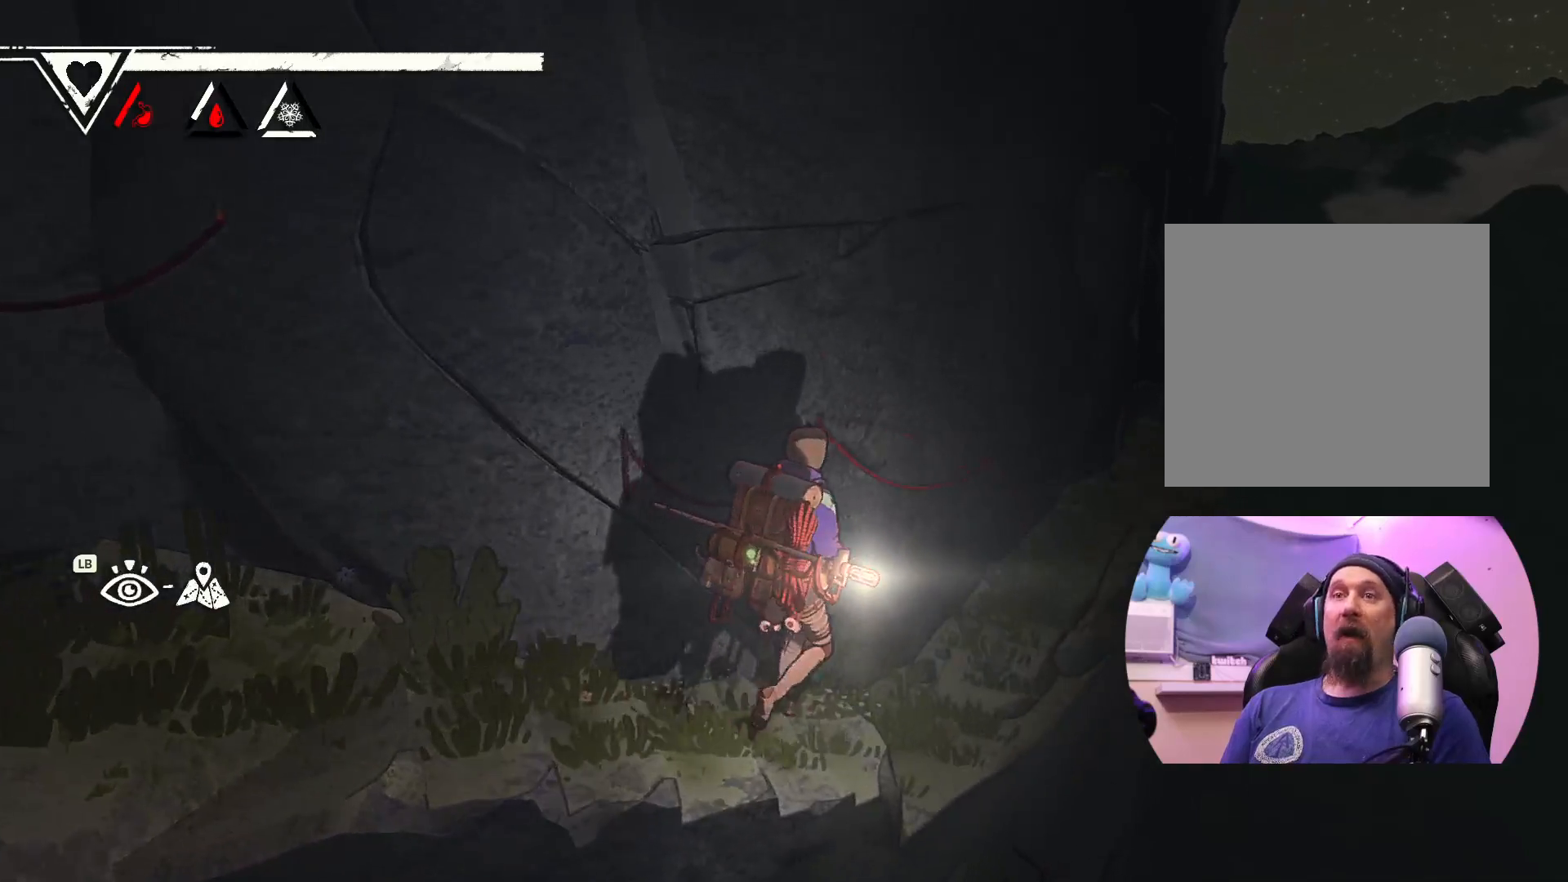
{"buttons": [], "left_stick": "up-right", "right_stick": "center", "events": []}
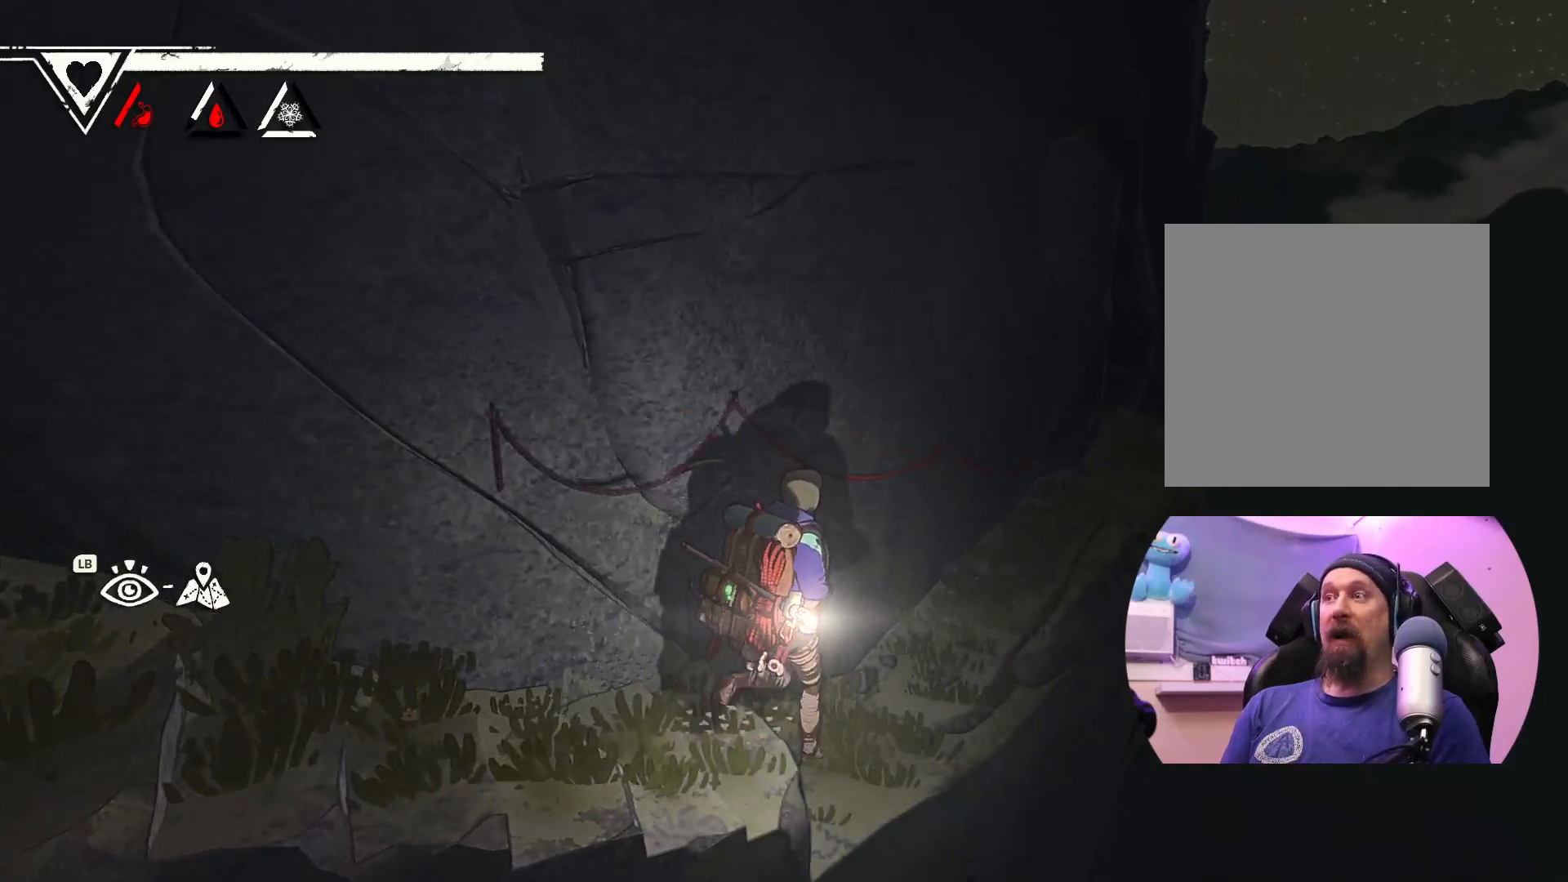
{"buttons": [], "left_stick": "center", "right_stick": "center", "events": [[500, "left_stick", "center"]]}
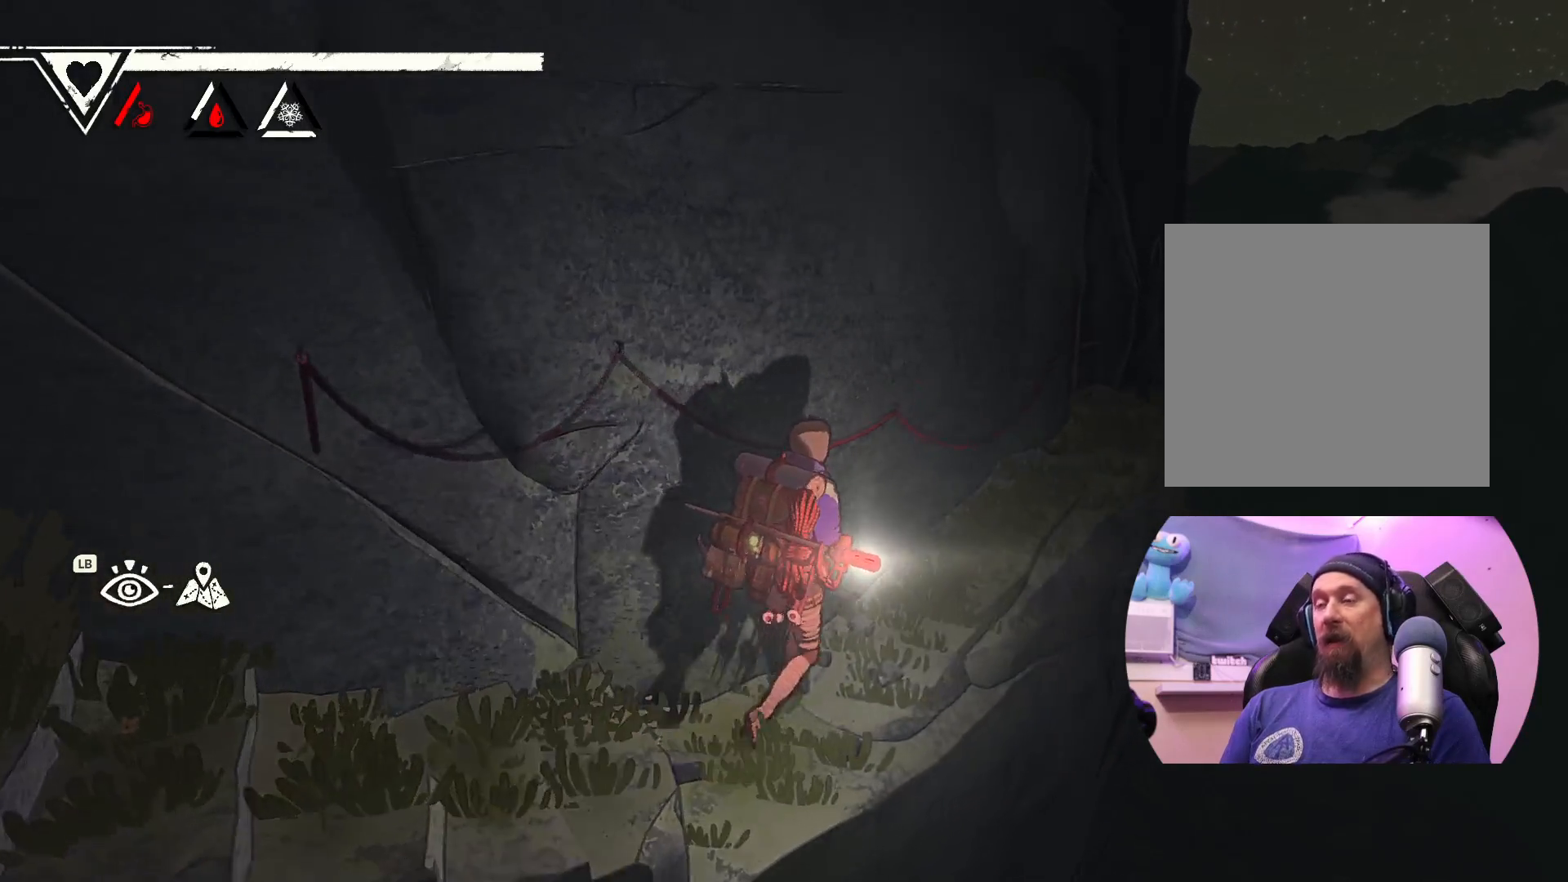
{"buttons": [], "left_stick": "center", "right_stick": "center", "events": []}
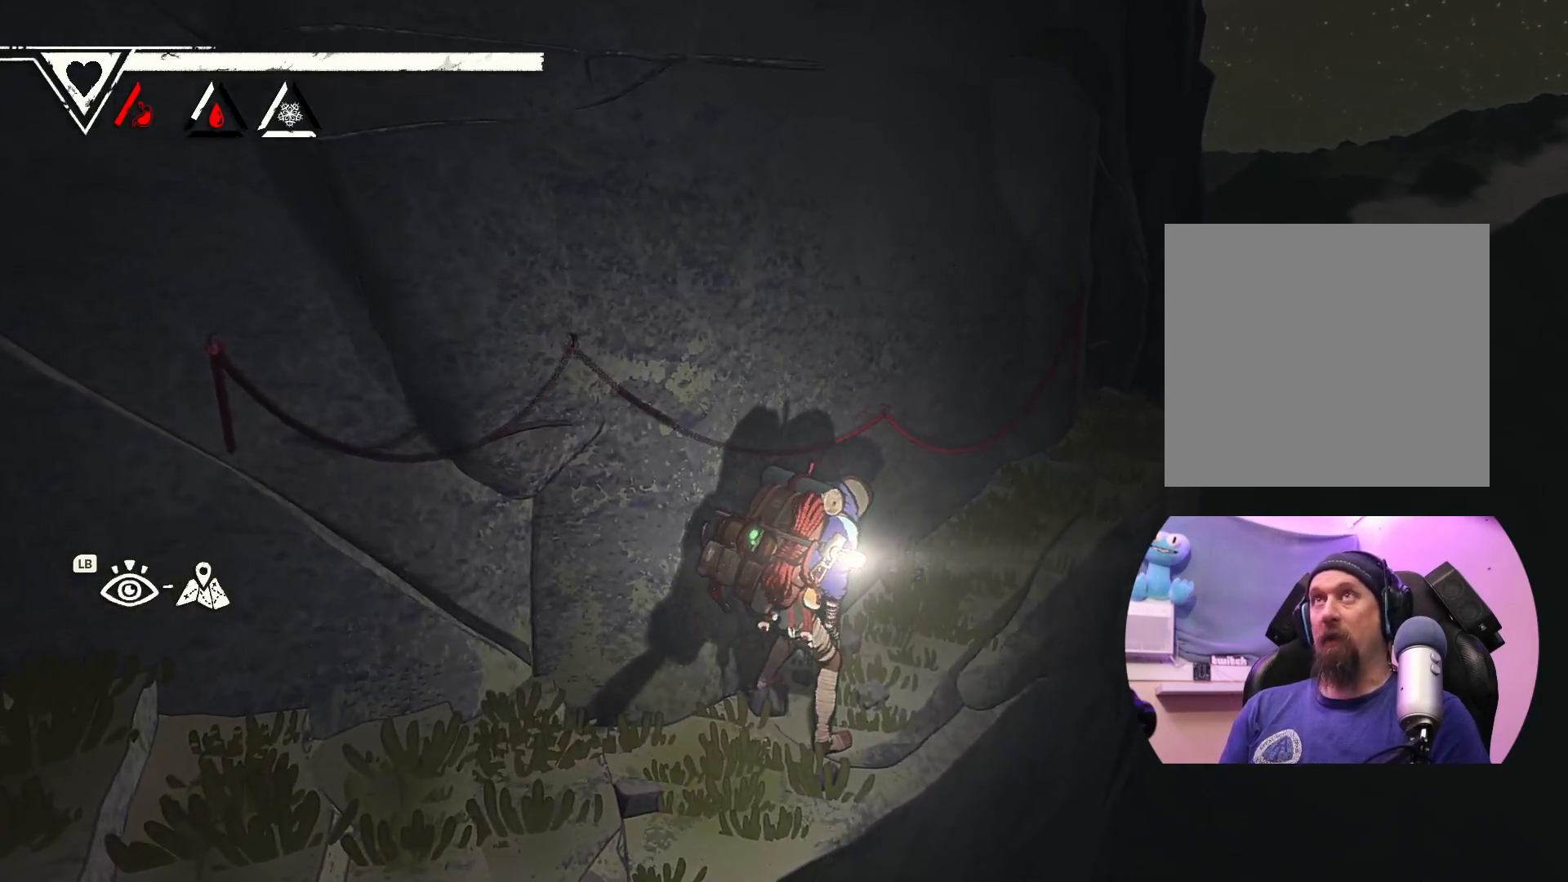
{"buttons": [], "left_stick": "center", "right_stick": "center", "events": []}
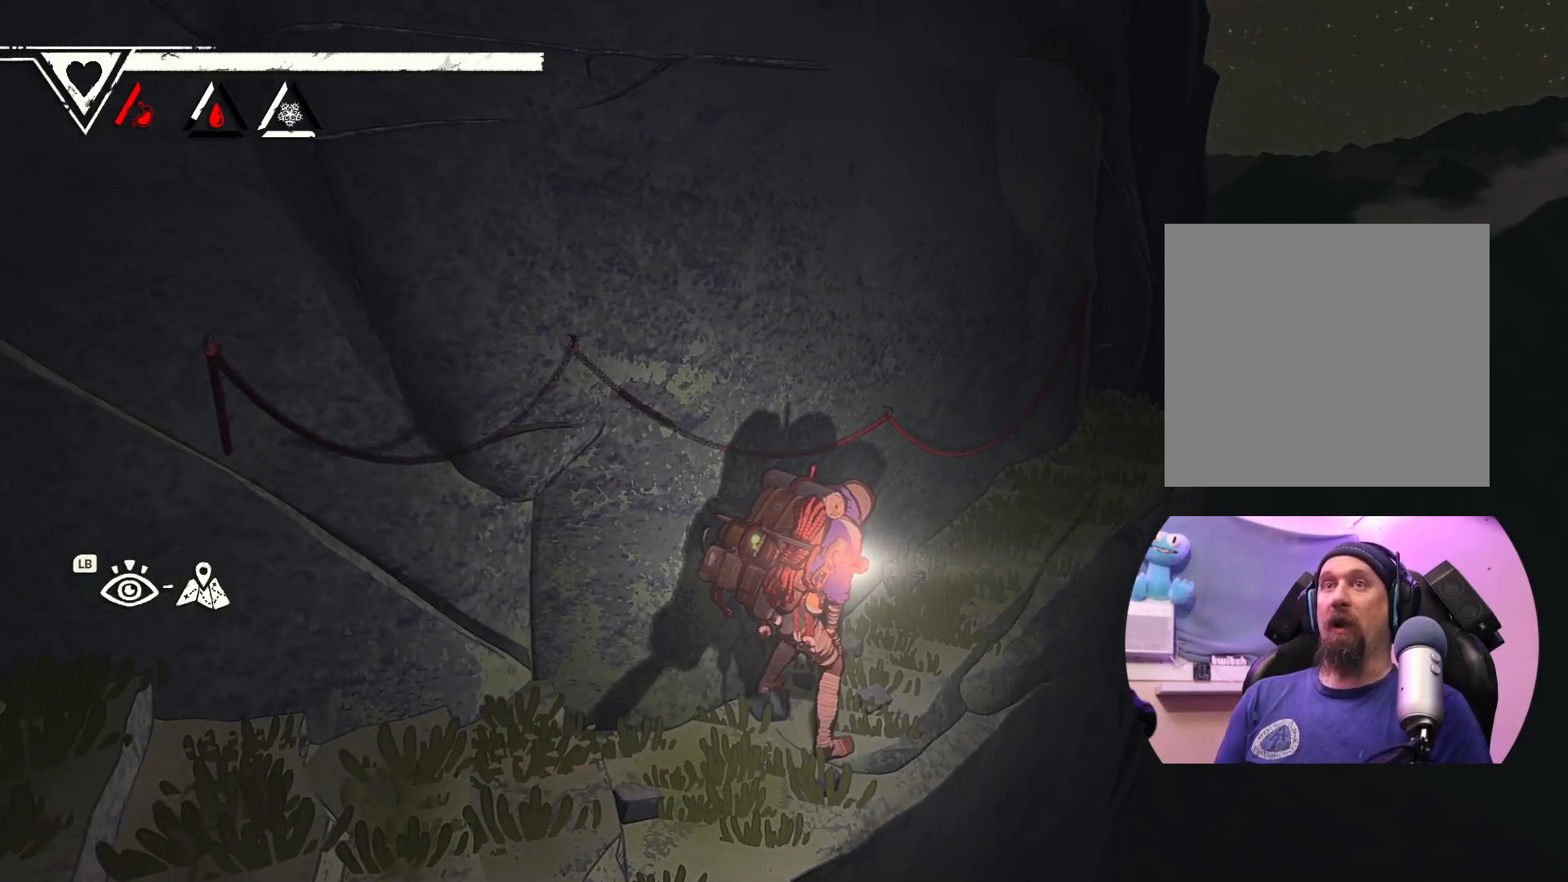
{"buttons": [], "left_stick": "center", "right_stick": "center", "events": []}
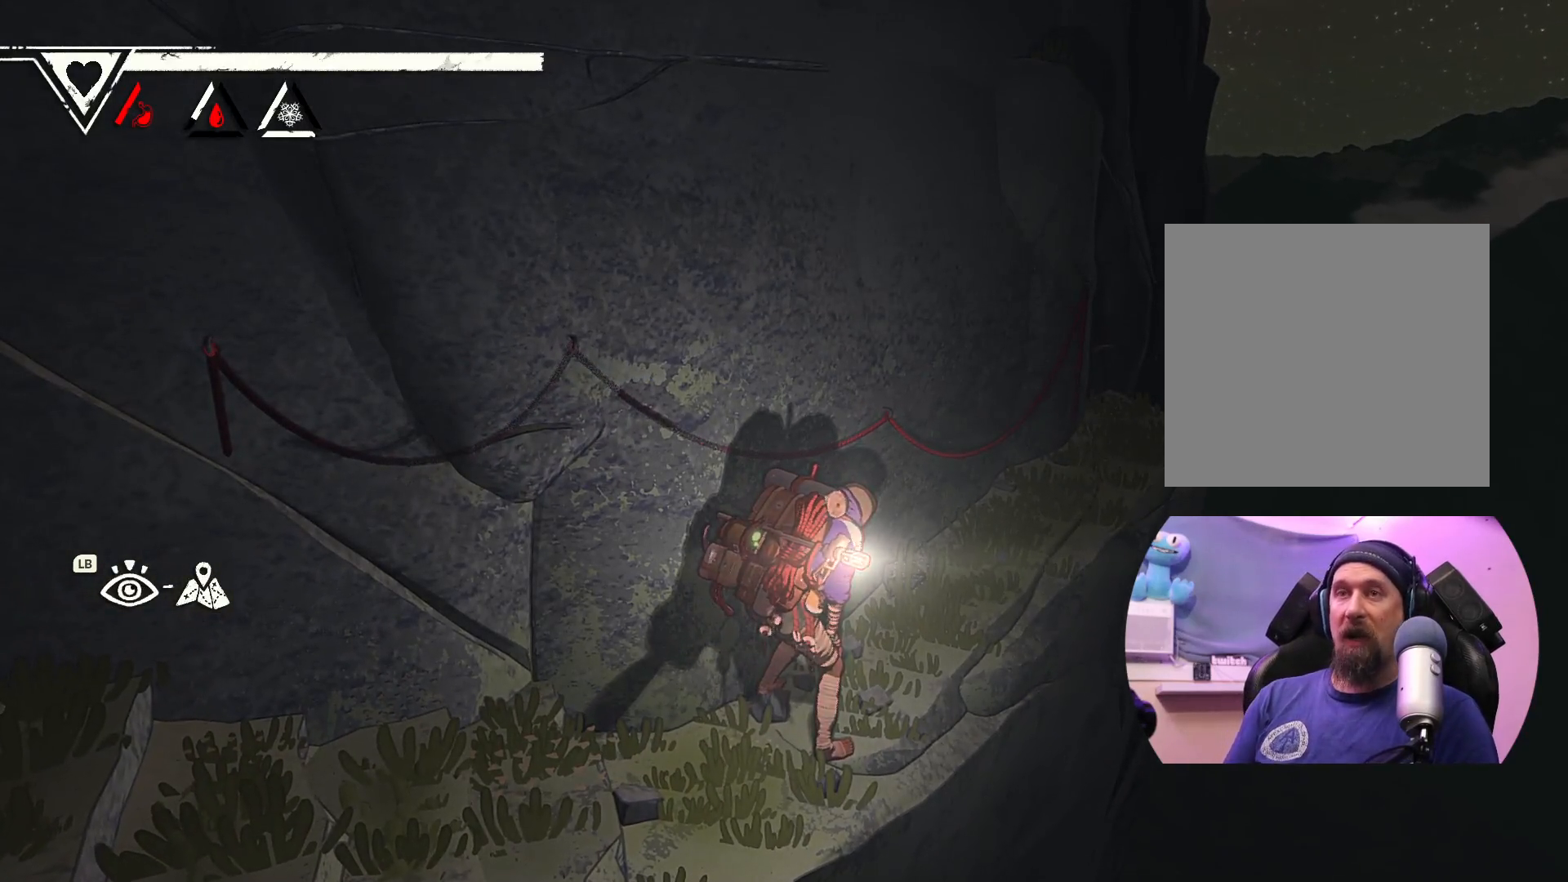
{"buttons": [], "left_stick": "center", "right_stick": "center", "events": []}
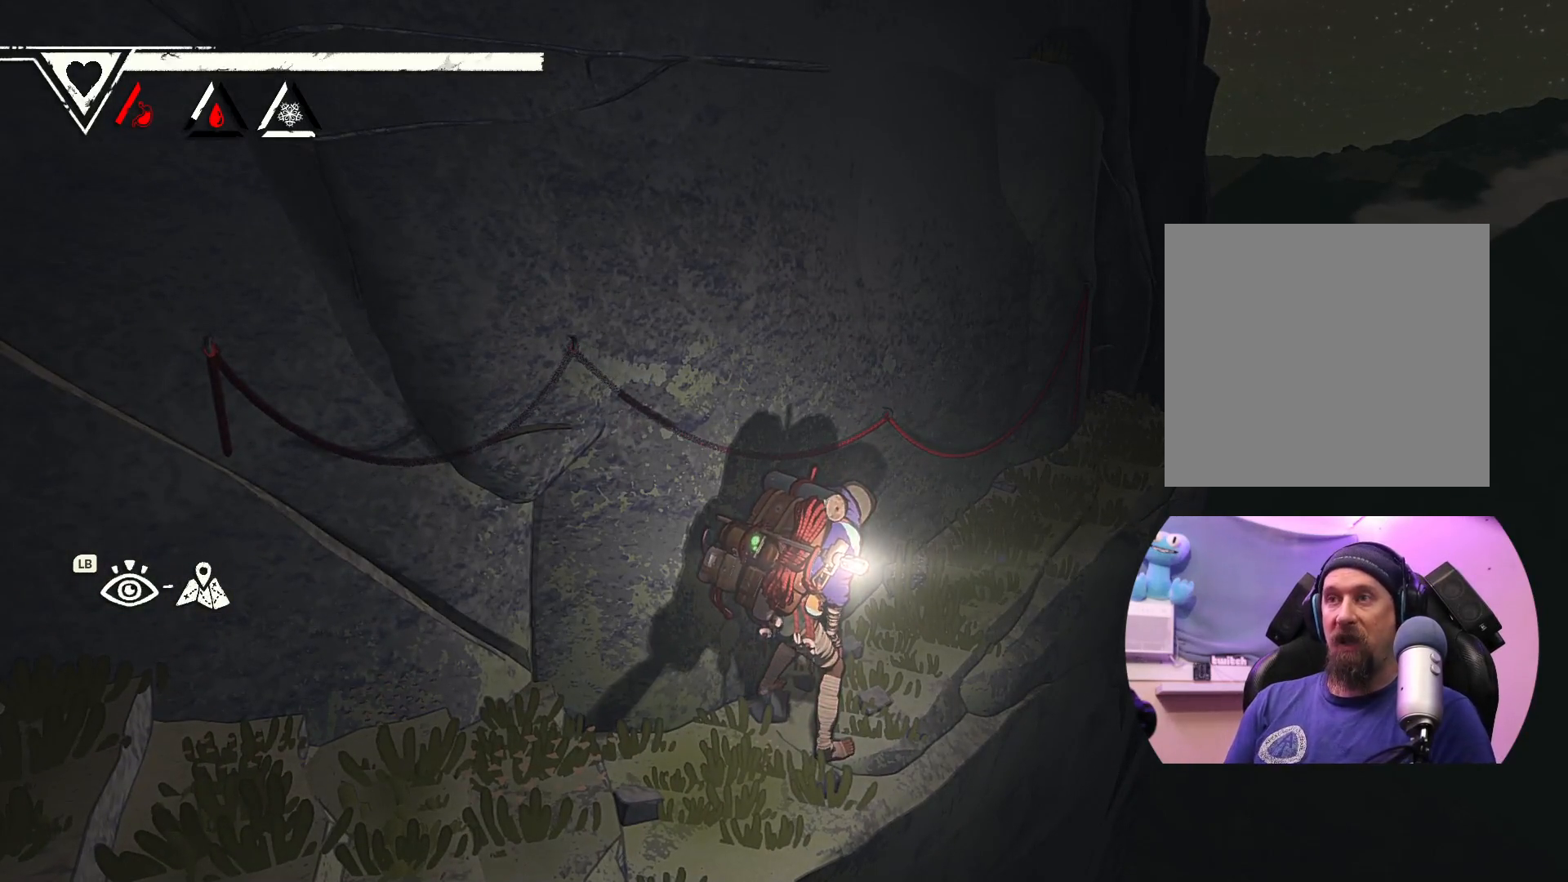
{"buttons": [], "left_stick": "center", "right_stick": "center", "events": []}
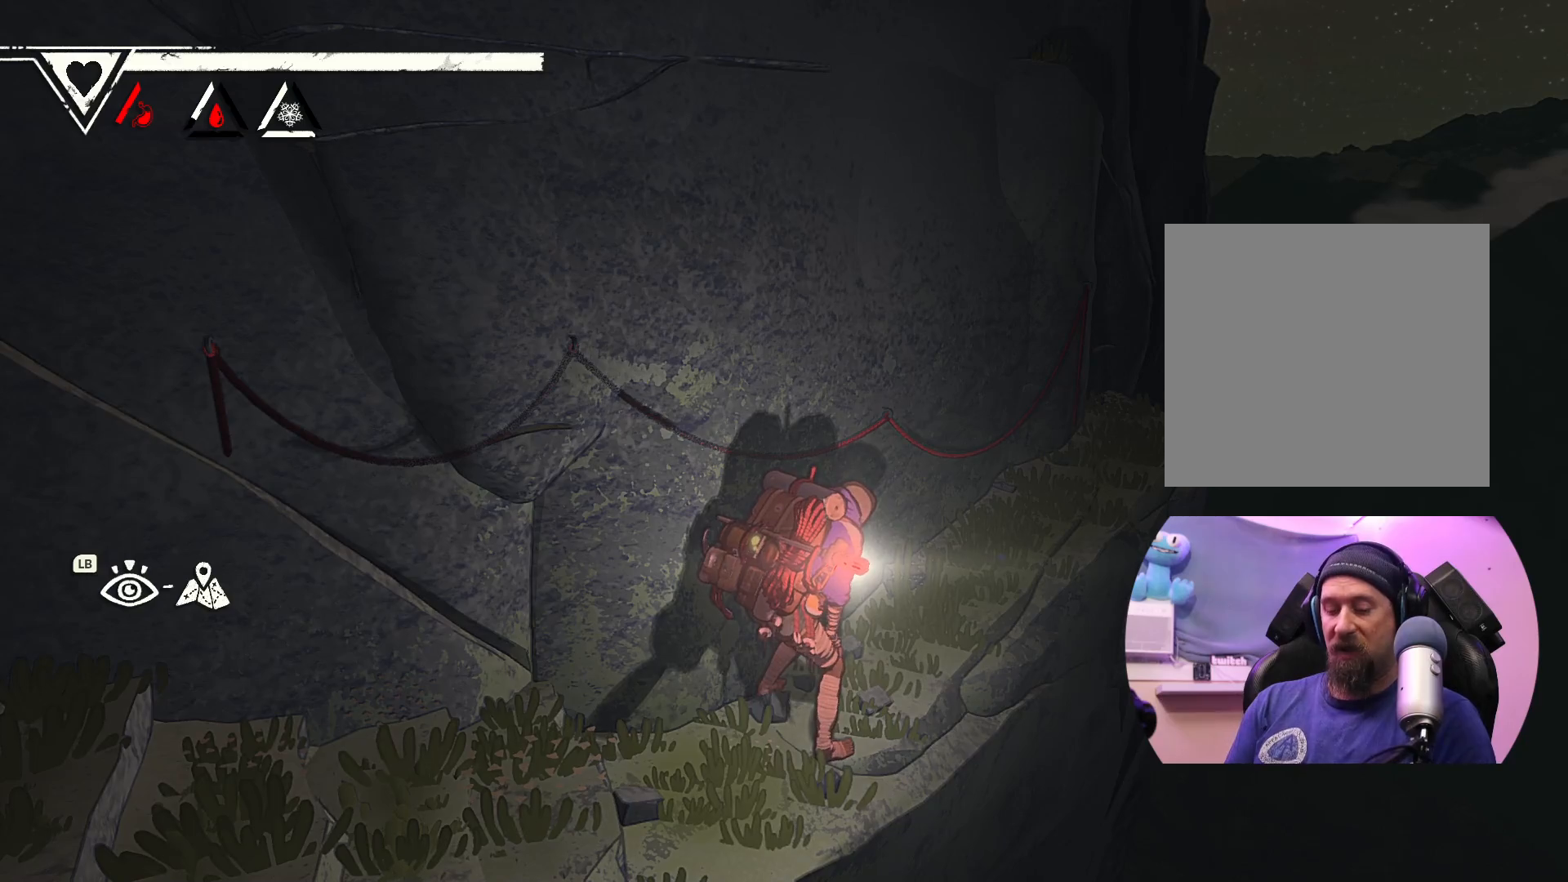
{"buttons": [], "left_stick": "center", "right_stick": "center", "events": []}
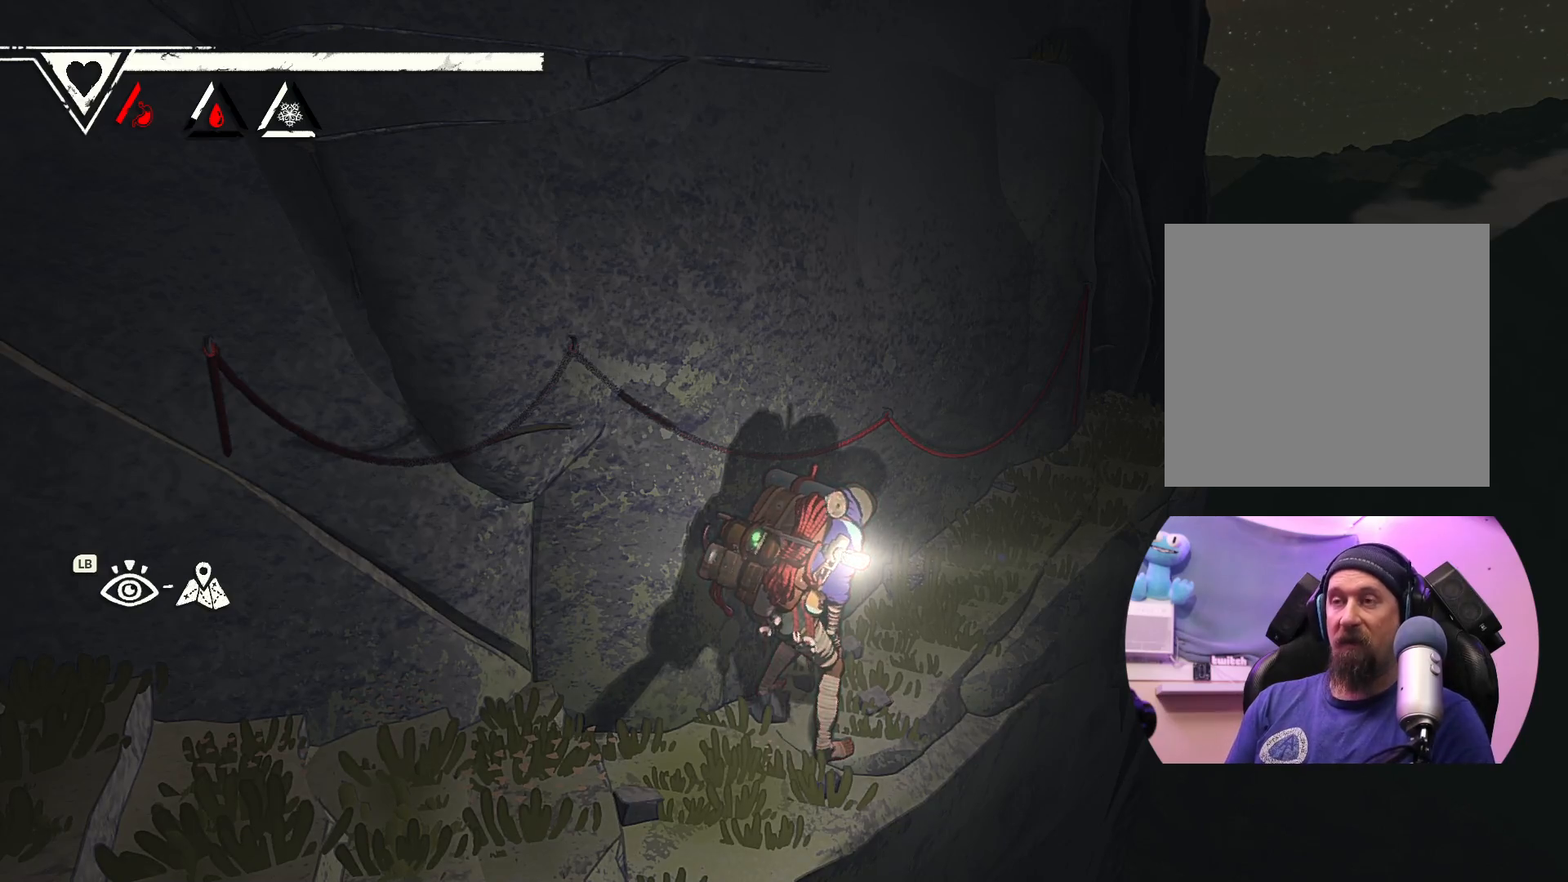
{"buttons": ["DPAD_DOWN"], "left_stick": "center", "right_stick": "center", "events": [[433, "DPAD_DOWN", "down"]]}
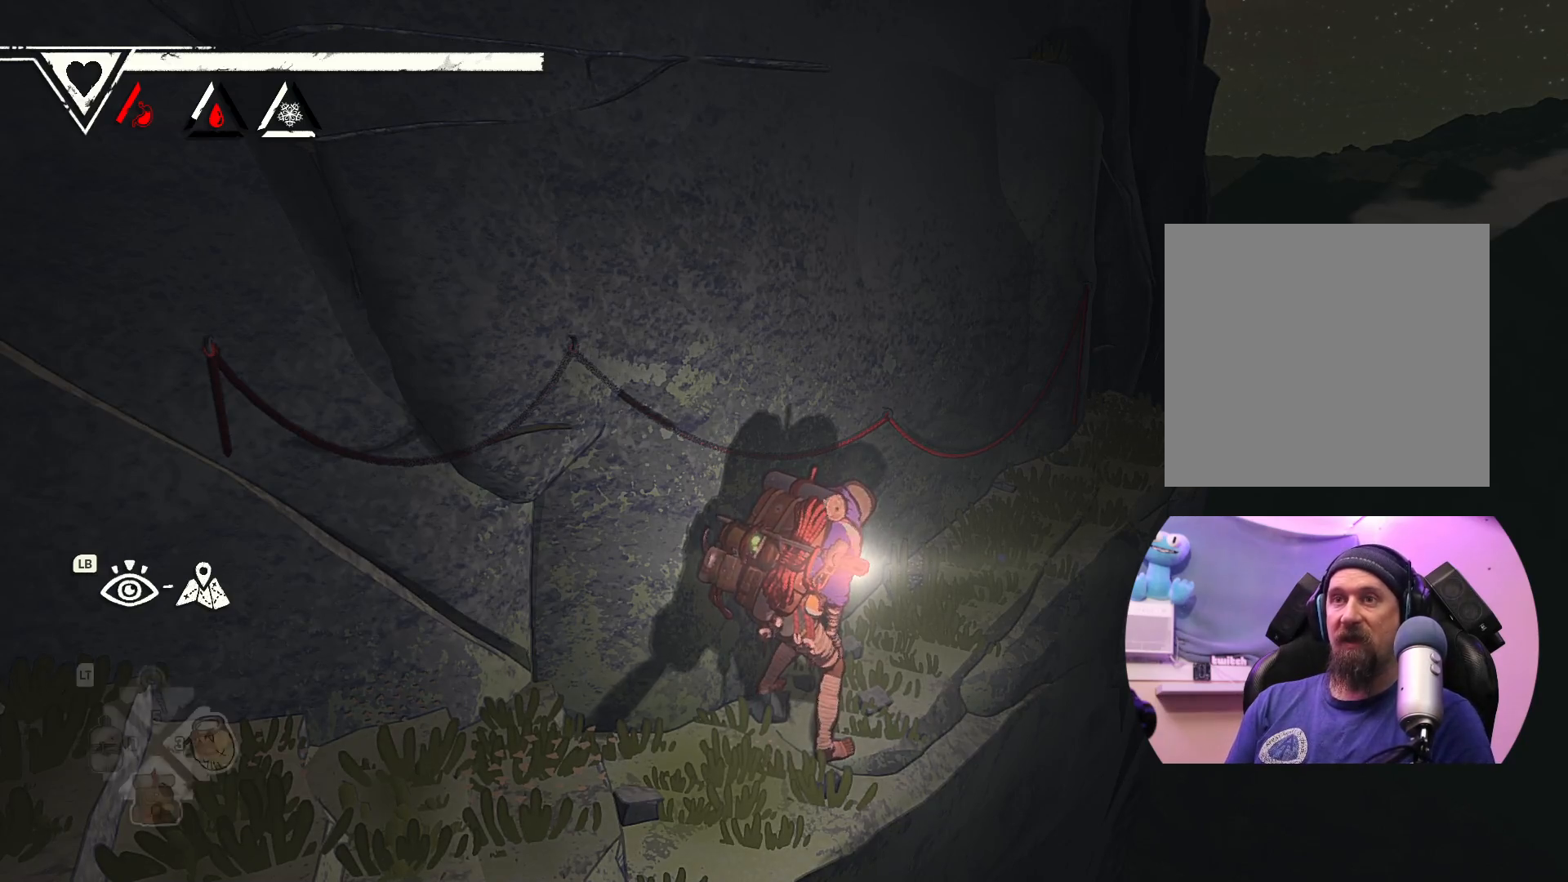
{"buttons": ["DPAD_DOWN"], "left_stick": "center", "right_stick": "center", "events": [[67, "DPAD_DOWN", "up"], [483, "DPAD_DOWN", "down"]]}
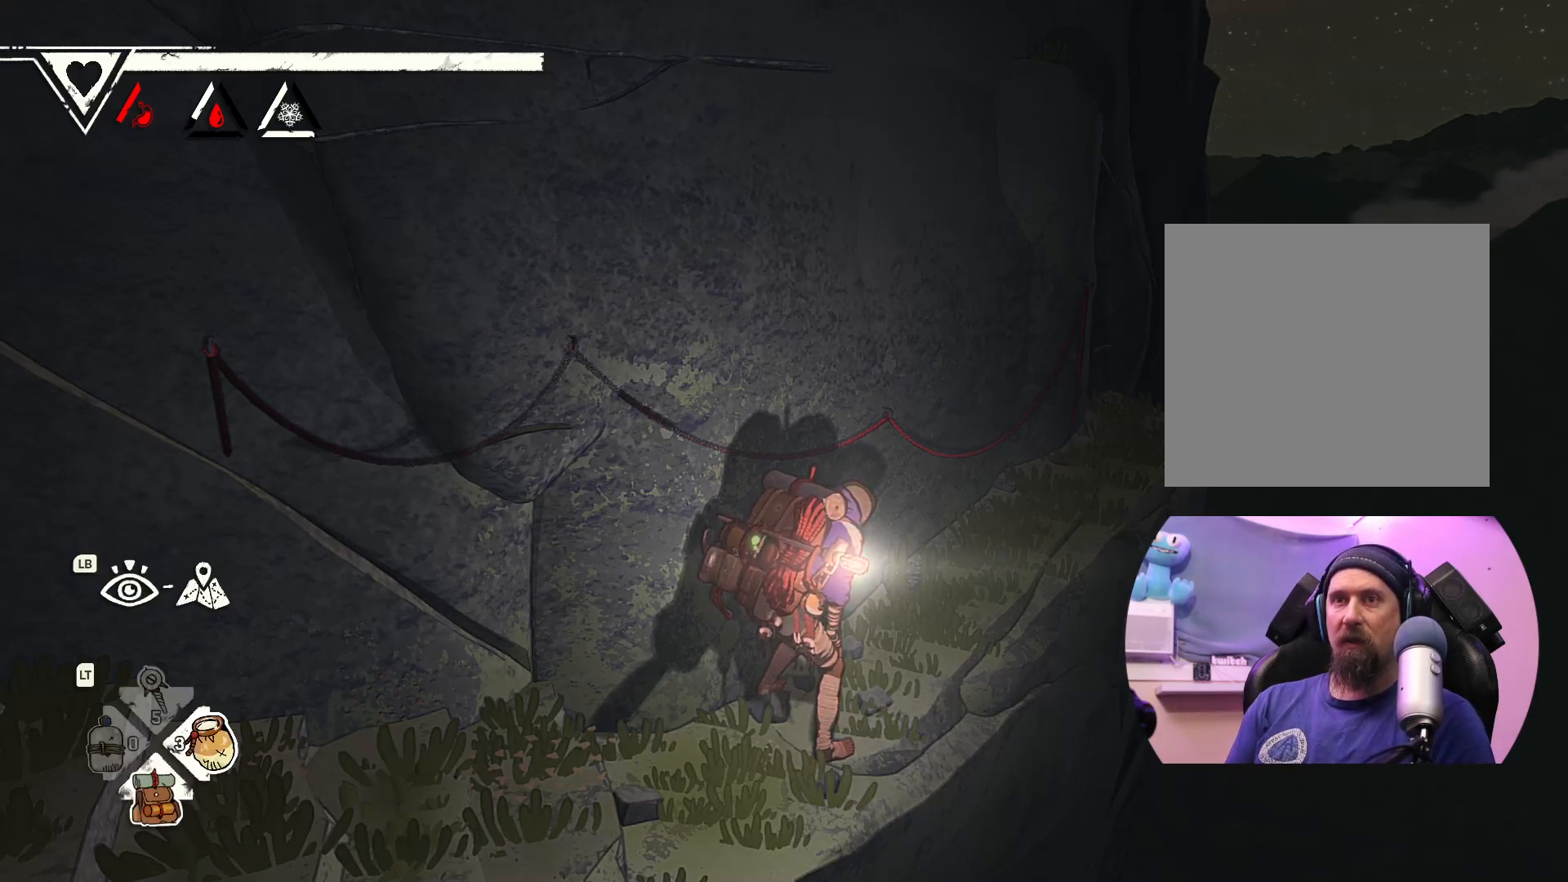
{"buttons": ["DPAD_DOWN"], "left_stick": "center", "right_stick": "center", "events": []}
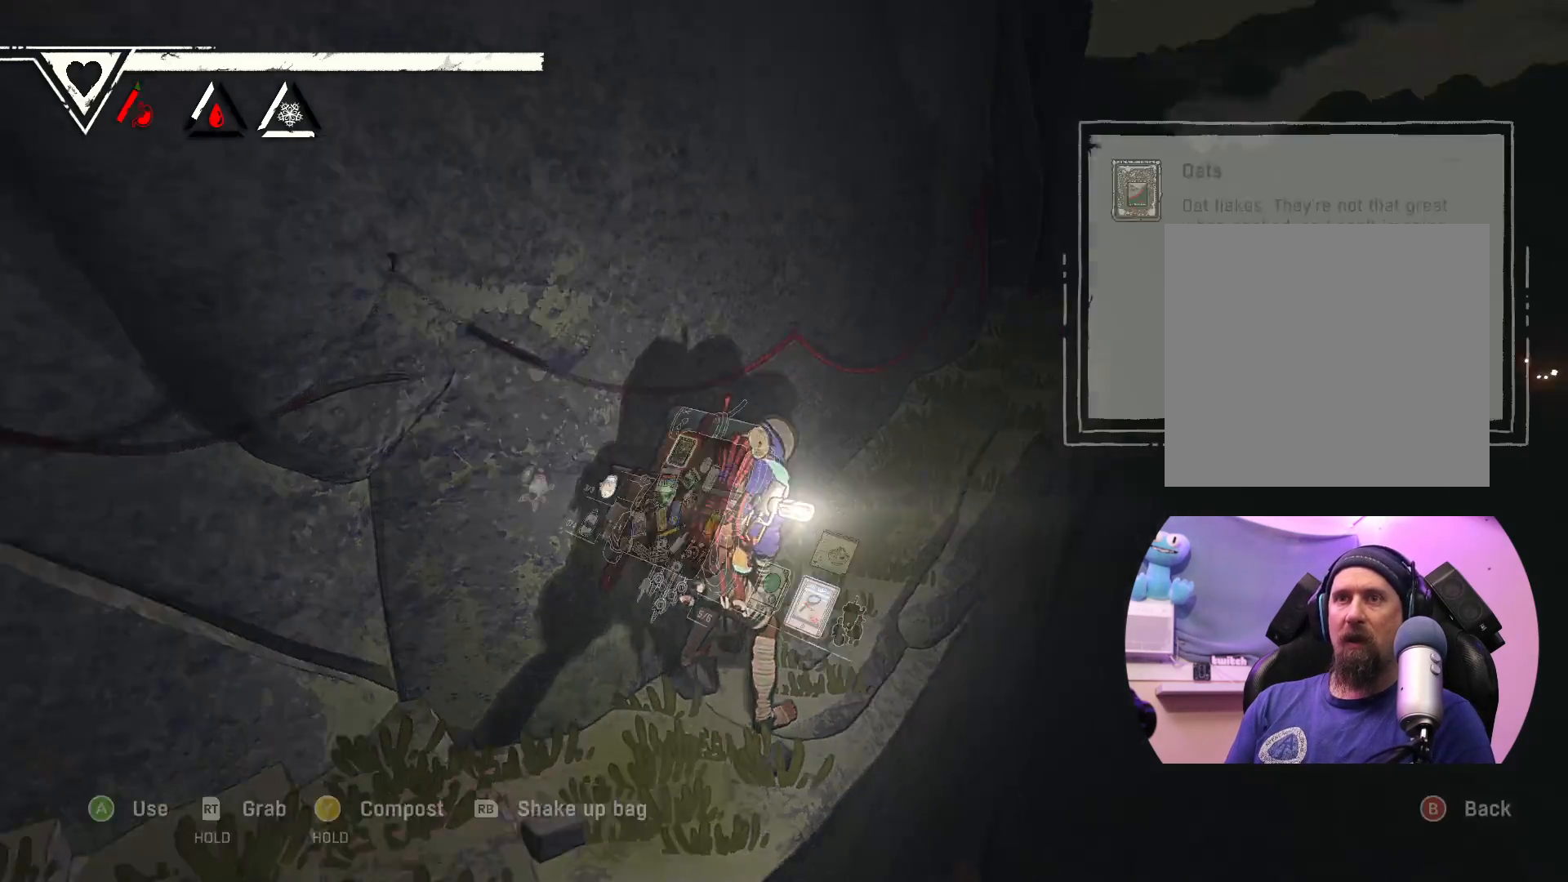
{"buttons": [], "left_stick": "center", "right_stick": "center", "events": [[333, "DPAD_DOWN", "up"]]}
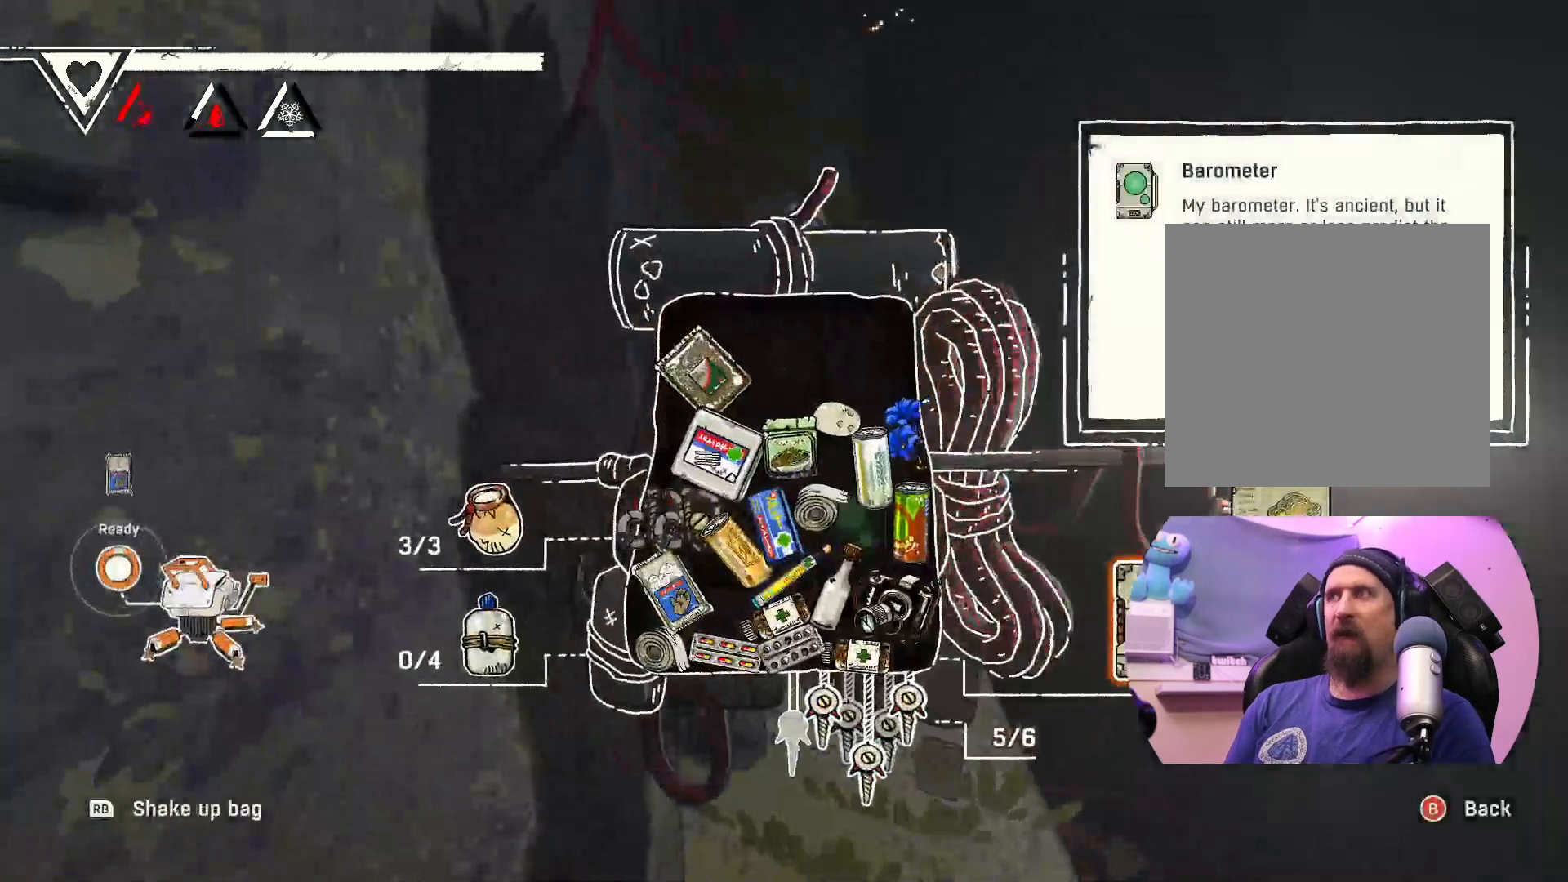
{"buttons": [], "left_stick": "center", "right_stick": "center", "events": []}
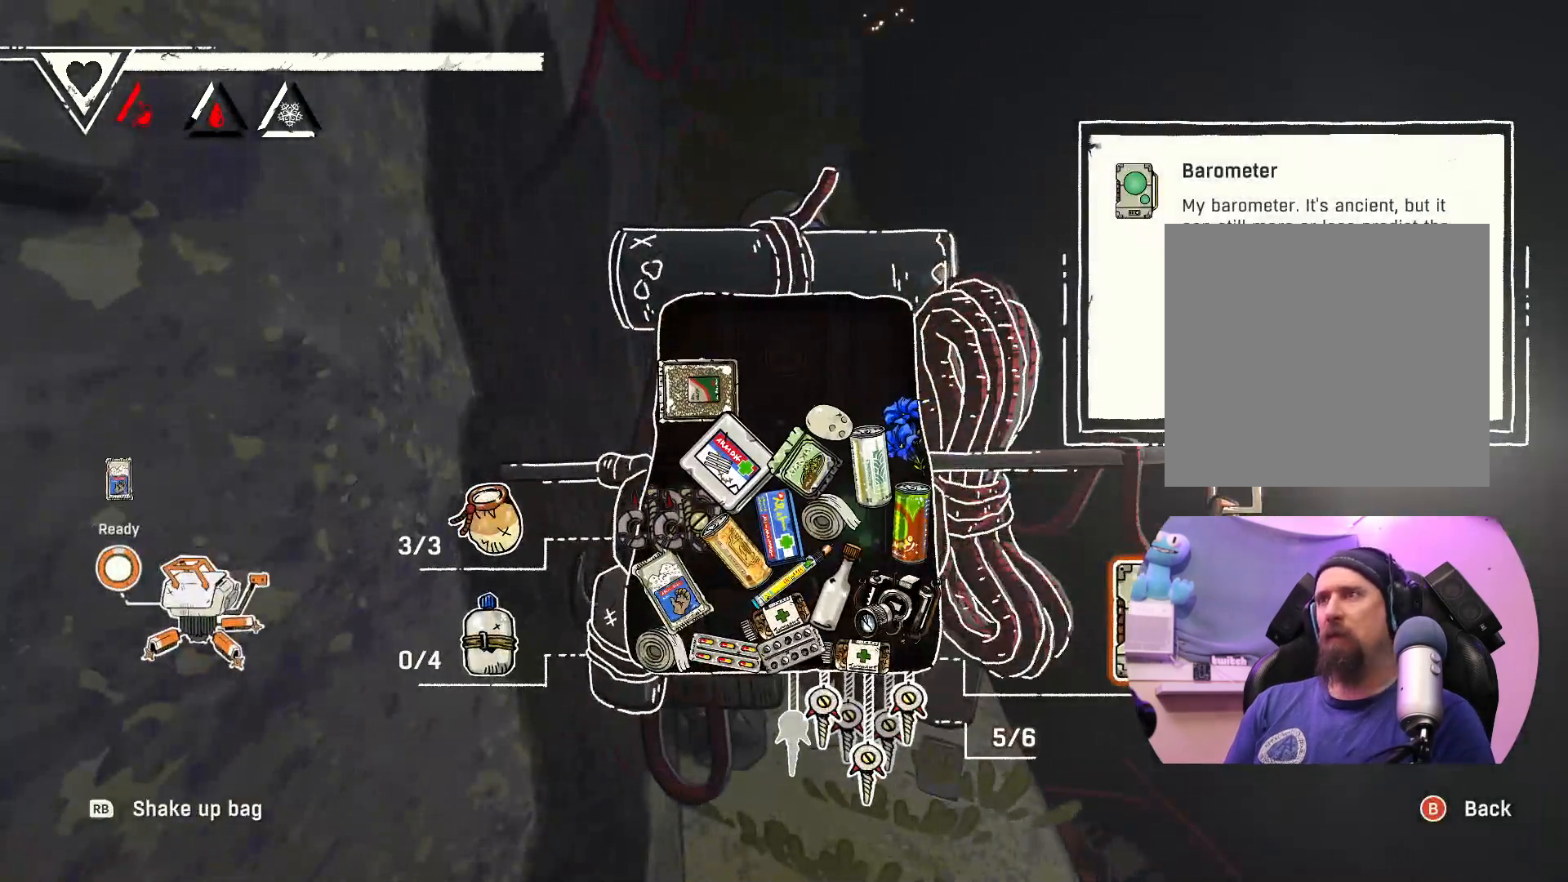
{"buttons": [], "left_stick": "right", "right_stick": "center", "events": [[433, "left_stick", "right"]]}
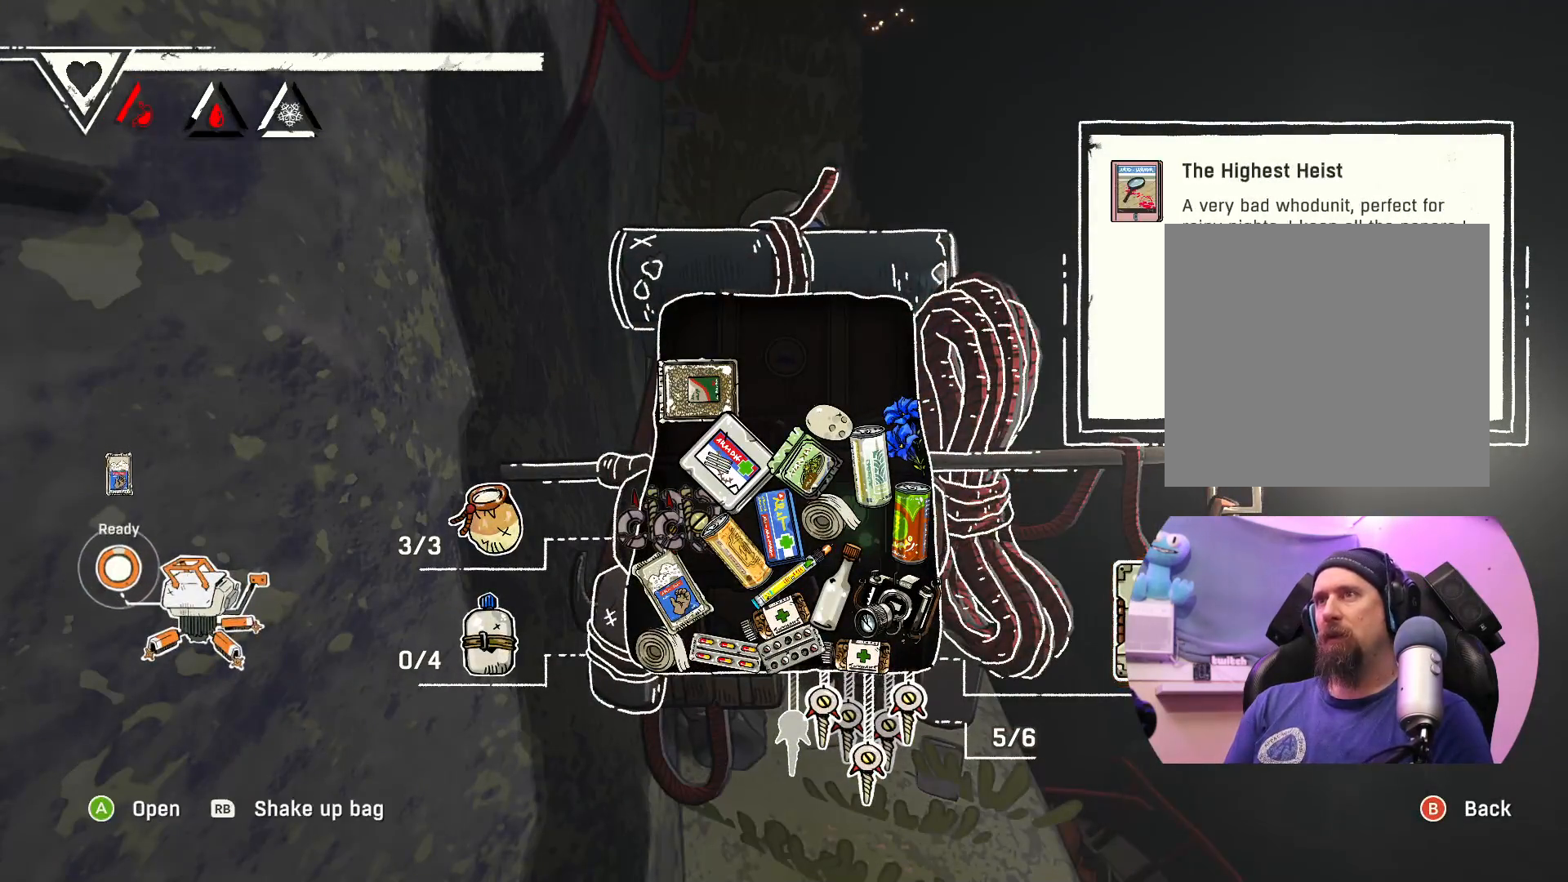
{"buttons": [], "left_stick": "left", "right_stick": "center", "events": [[133, "left_stick", "center"], [300, "left_stick", "up-left"], [467, "left_stick", "left"]]}
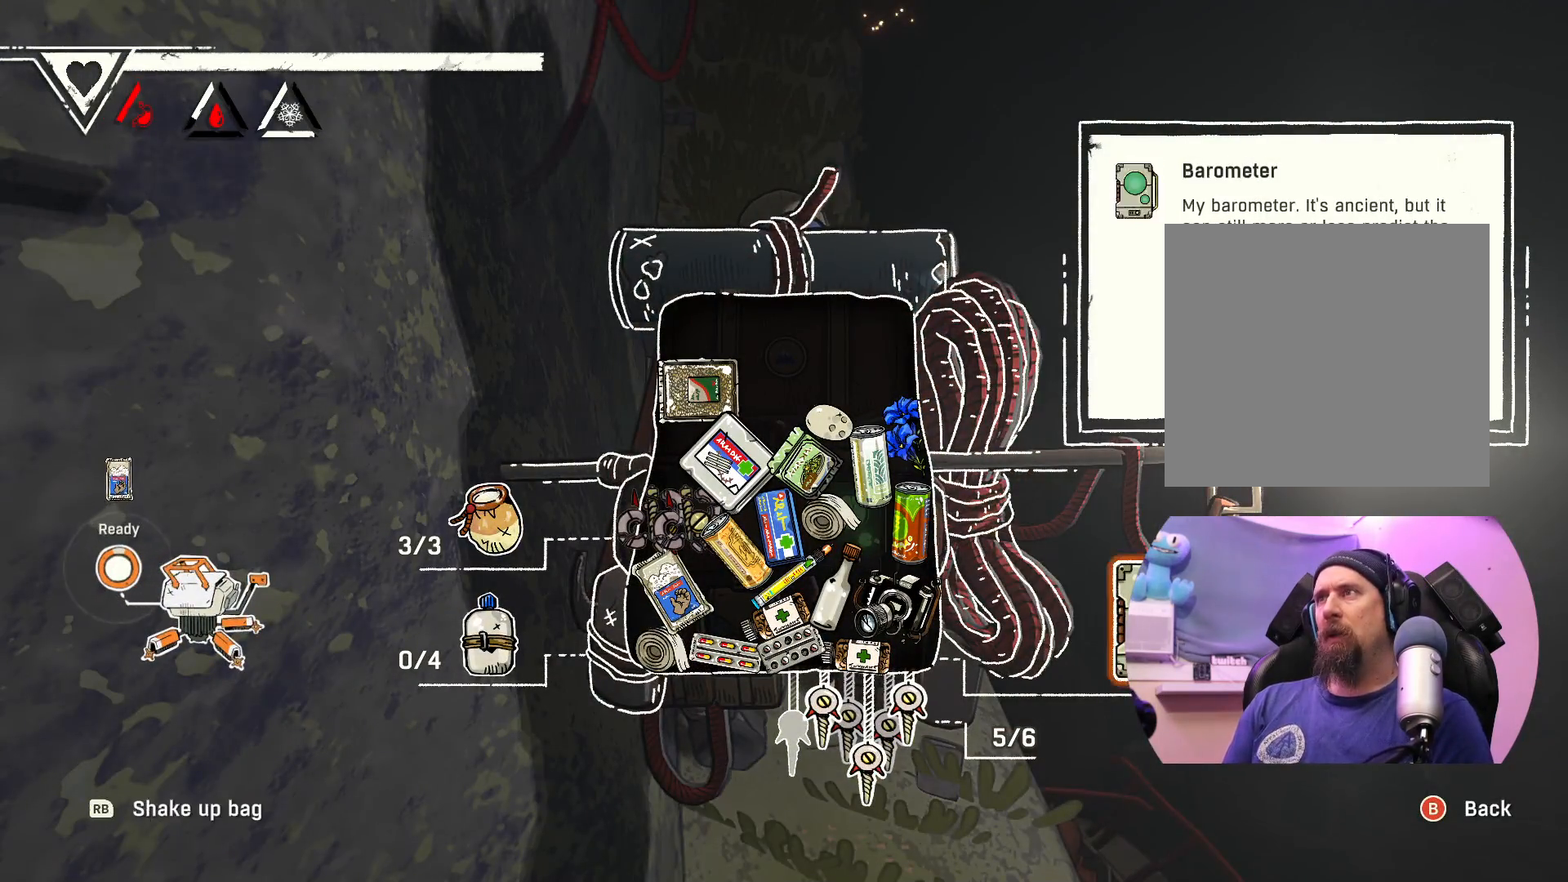
{"buttons": [], "left_stick": "center", "right_stick": "center", "events": [[83, "left_stick", "center"], [317, "left_stick", "left"], [483, "left_stick", "center"]]}
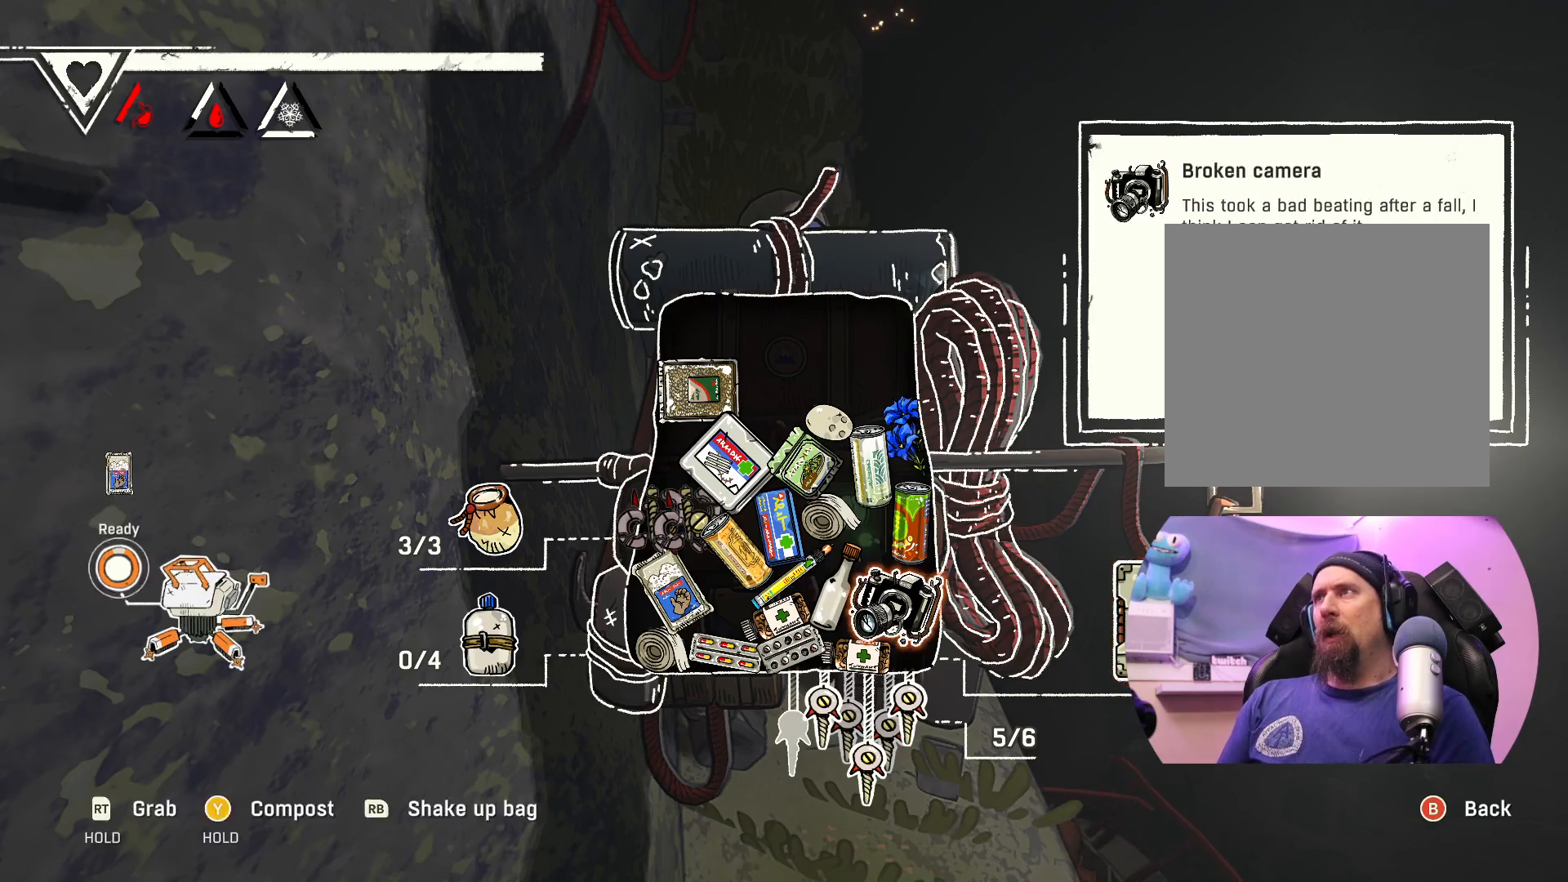
{"buttons": [], "left_stick": "left", "right_stick": "center", "events": [[150, "left_stick", "up-left"], [333, "left_stick", "center"], [467, "left_stick", "left"]]}
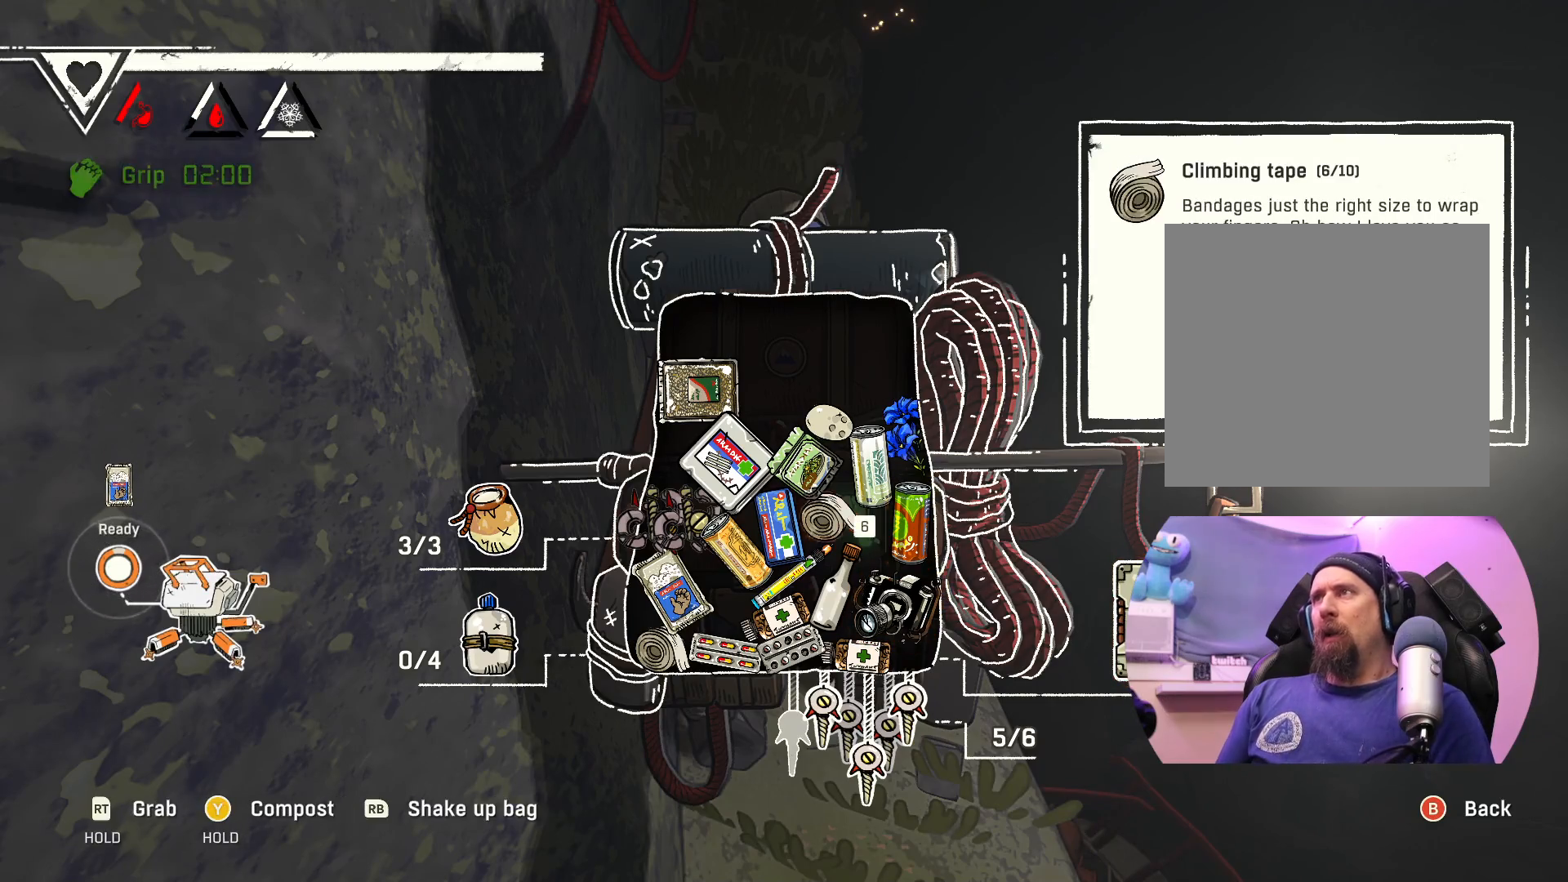
{"buttons": [], "left_stick": "center", "right_stick": "center", "events": [[133, "left_stick", "center"], [233, "left_stick", "left"], [283, "left_stick", "up-left"], [417, "left_stick", "center"]]}
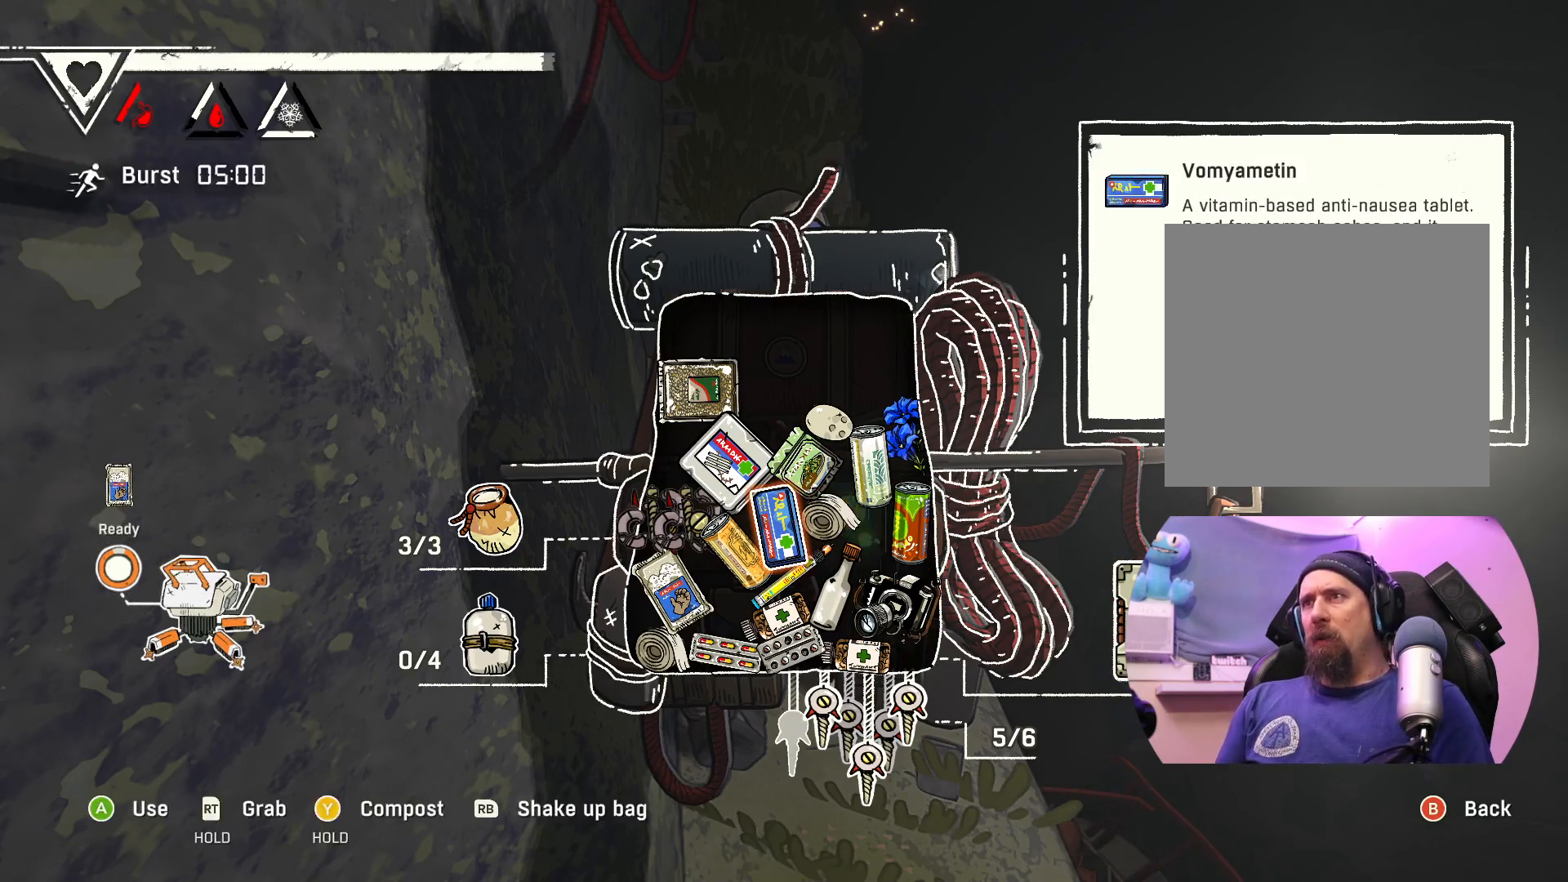
{"buttons": [], "left_stick": "up-left", "right_stick": "center", "events": [[50, "left_stick", "up-left"], [250, "left_stick", "center"], [333, "left_stick", "up"], [417, "left_stick", "up-left"]]}
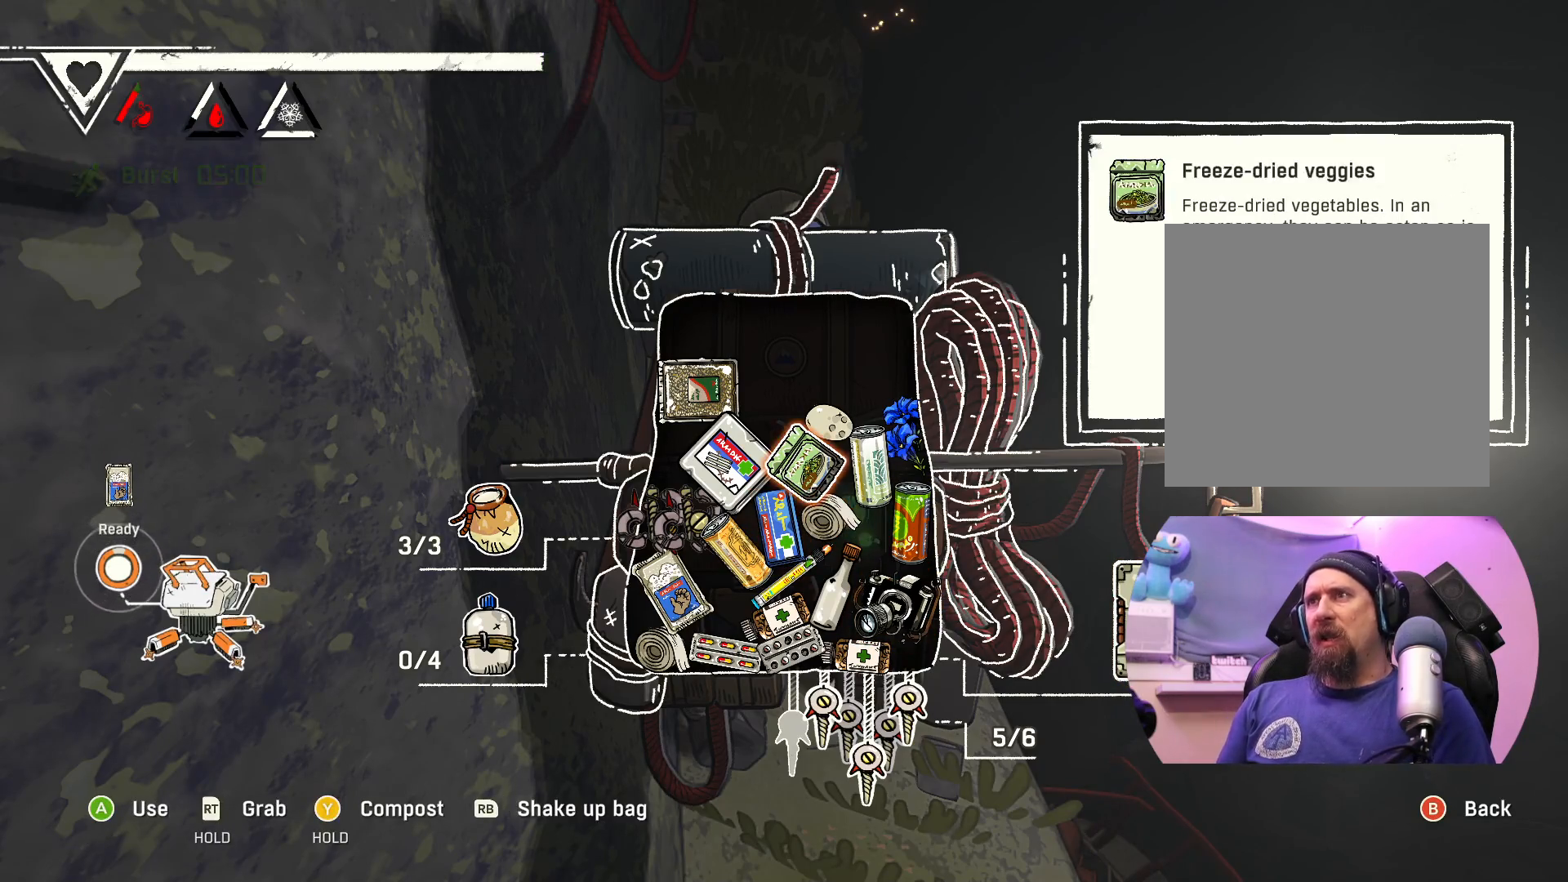
{"buttons": [], "left_stick": "up", "right_stick": "center", "events": [[33, "left_stick", "center"], [183, "left_stick", "left"], [333, "left_stick", "center"], [450, "left_stick", "up"]]}
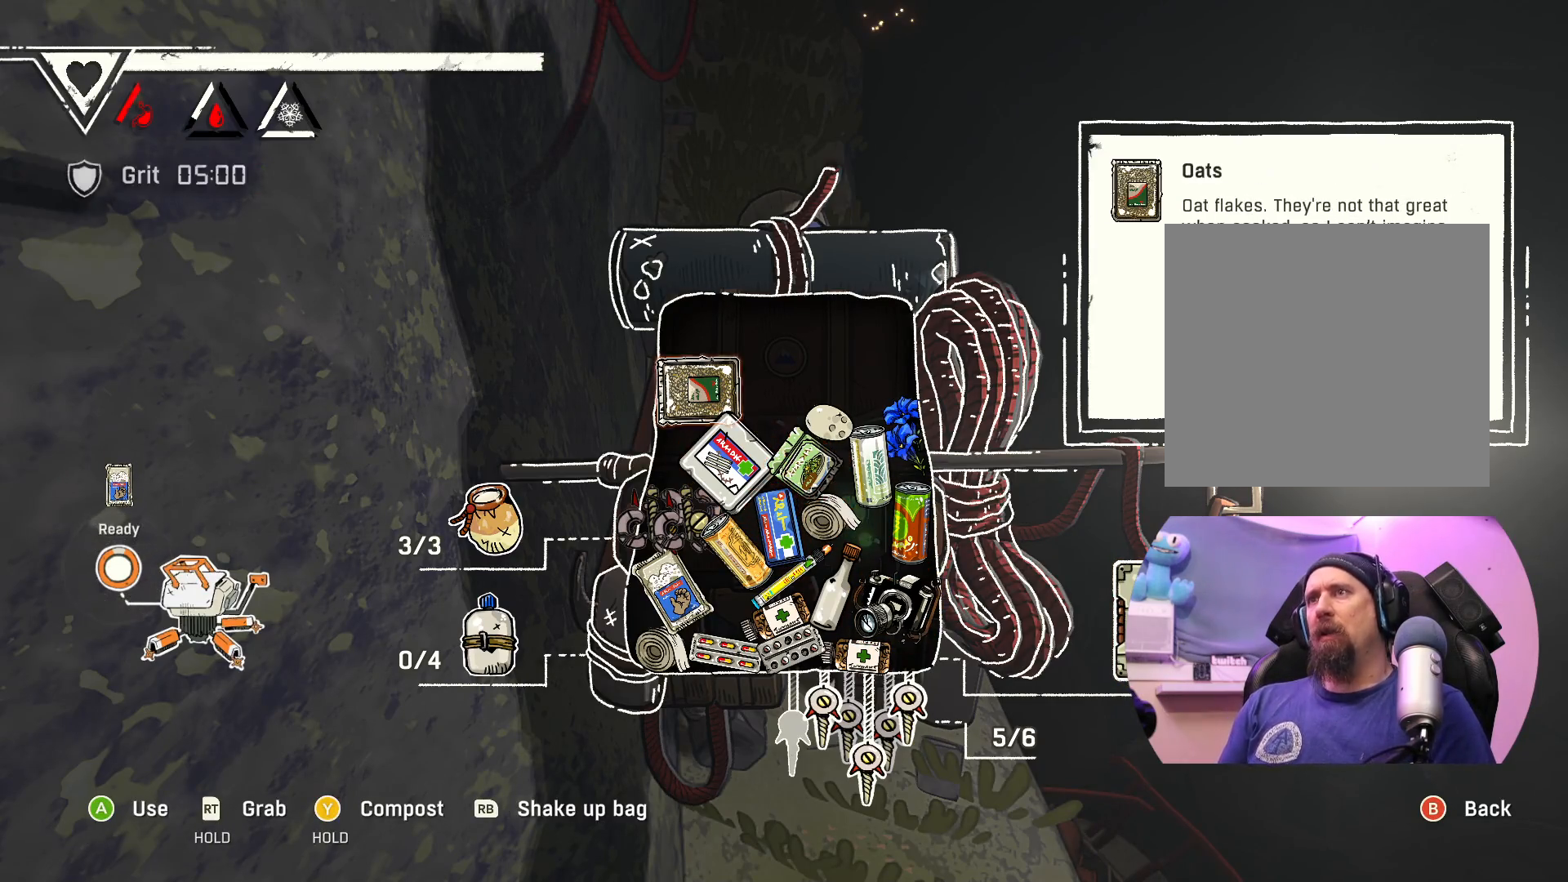
{"buttons": [], "left_stick": "center", "right_stick": "center", "events": [[117, "left_stick", "center"]]}